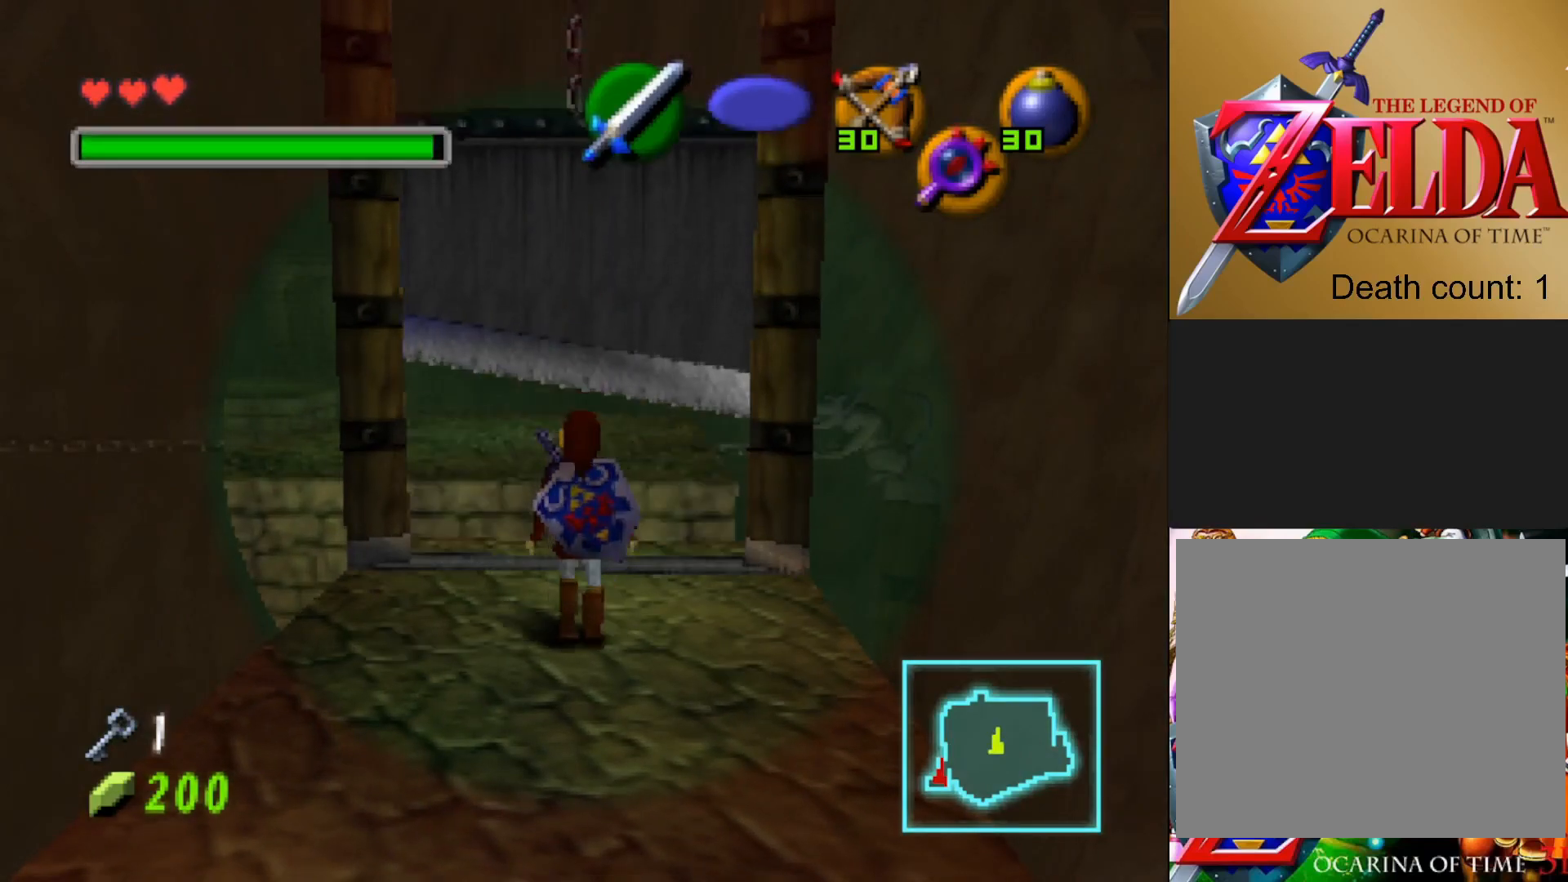
Gameplay with a controller (PlayStation layout); each line is a JSON object with the inputs held at the frame after it. "events" lists button and stick changes between this image and that frame as [ms after this image, input, new state], when the widget could be followed in between.
{"buttons": [], "left_stick": "up", "right_stick": "center", "events": [[133, "CROSS", "down"], [333, "CROSS", "up"]]}
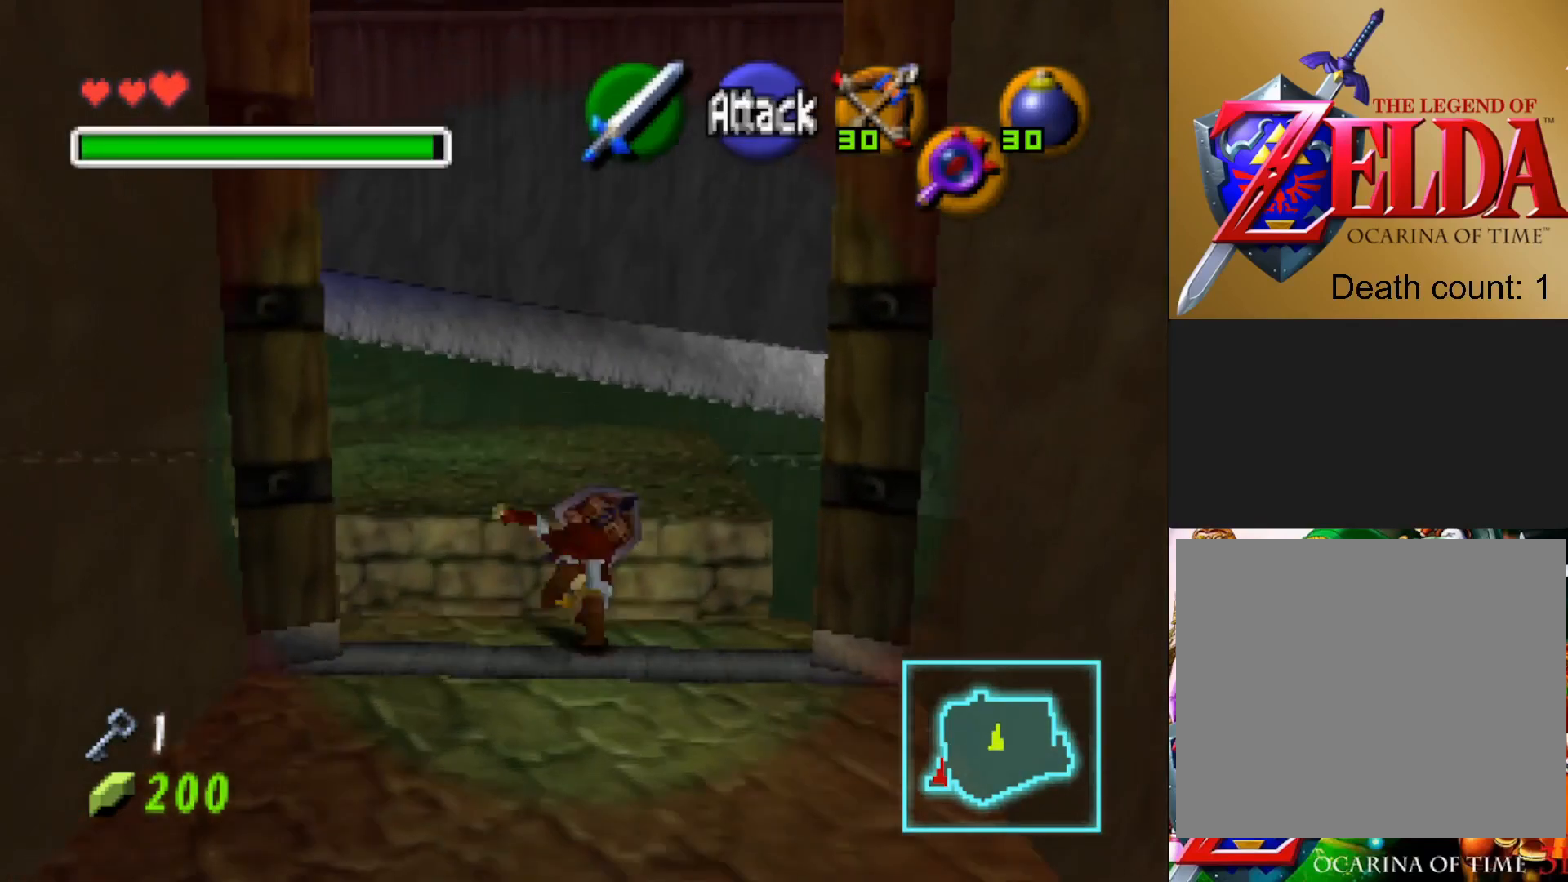
{"buttons": [], "left_stick": "up", "right_stick": "center", "events": []}
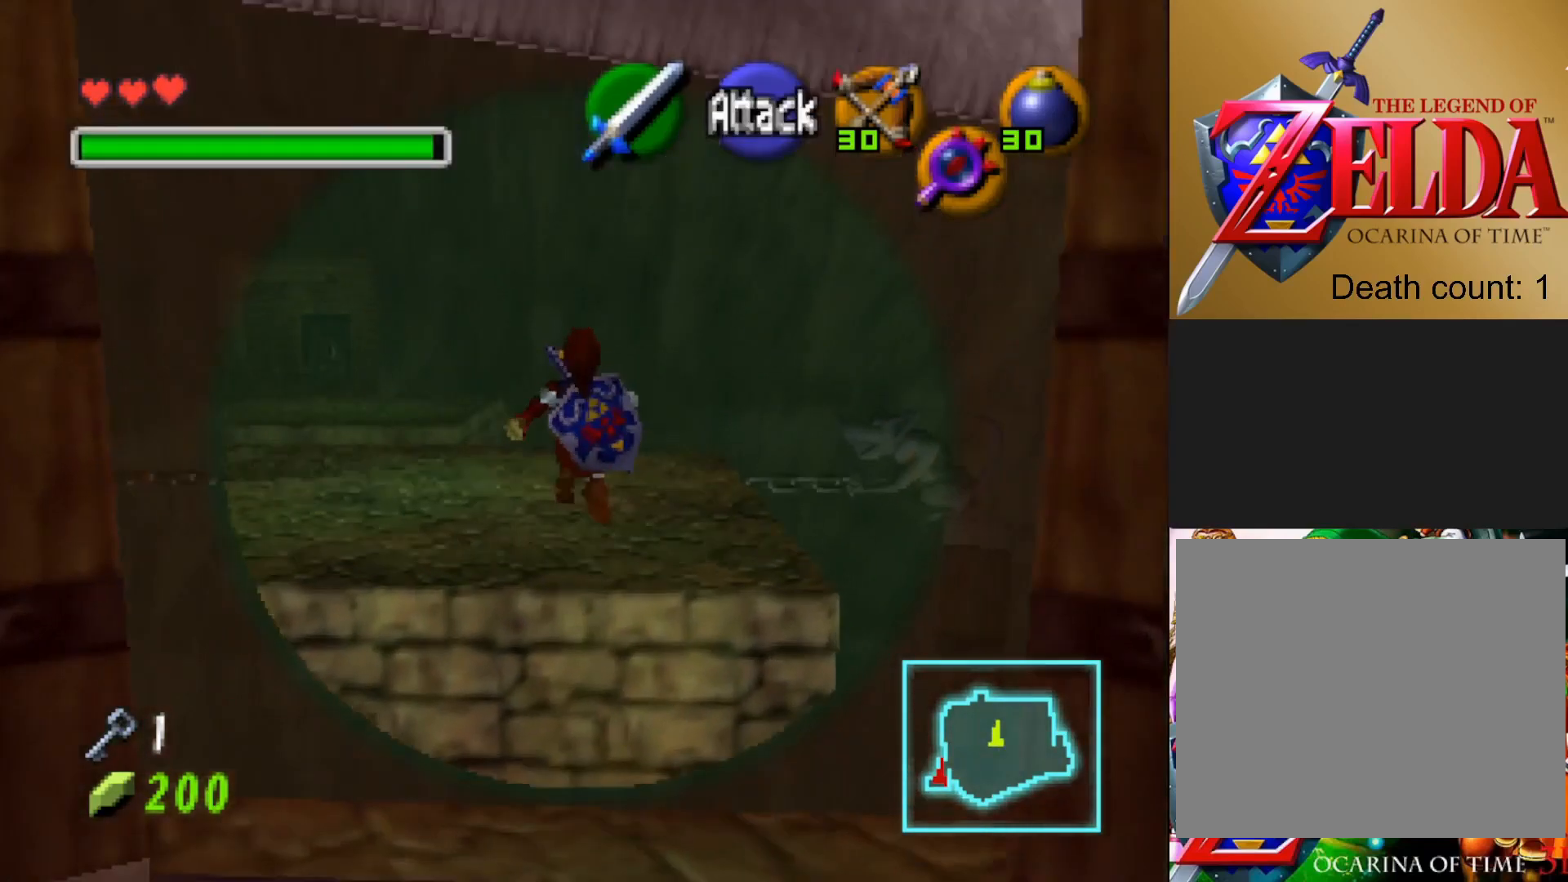
{"buttons": [], "left_stick": "up", "right_stick": "center", "events": []}
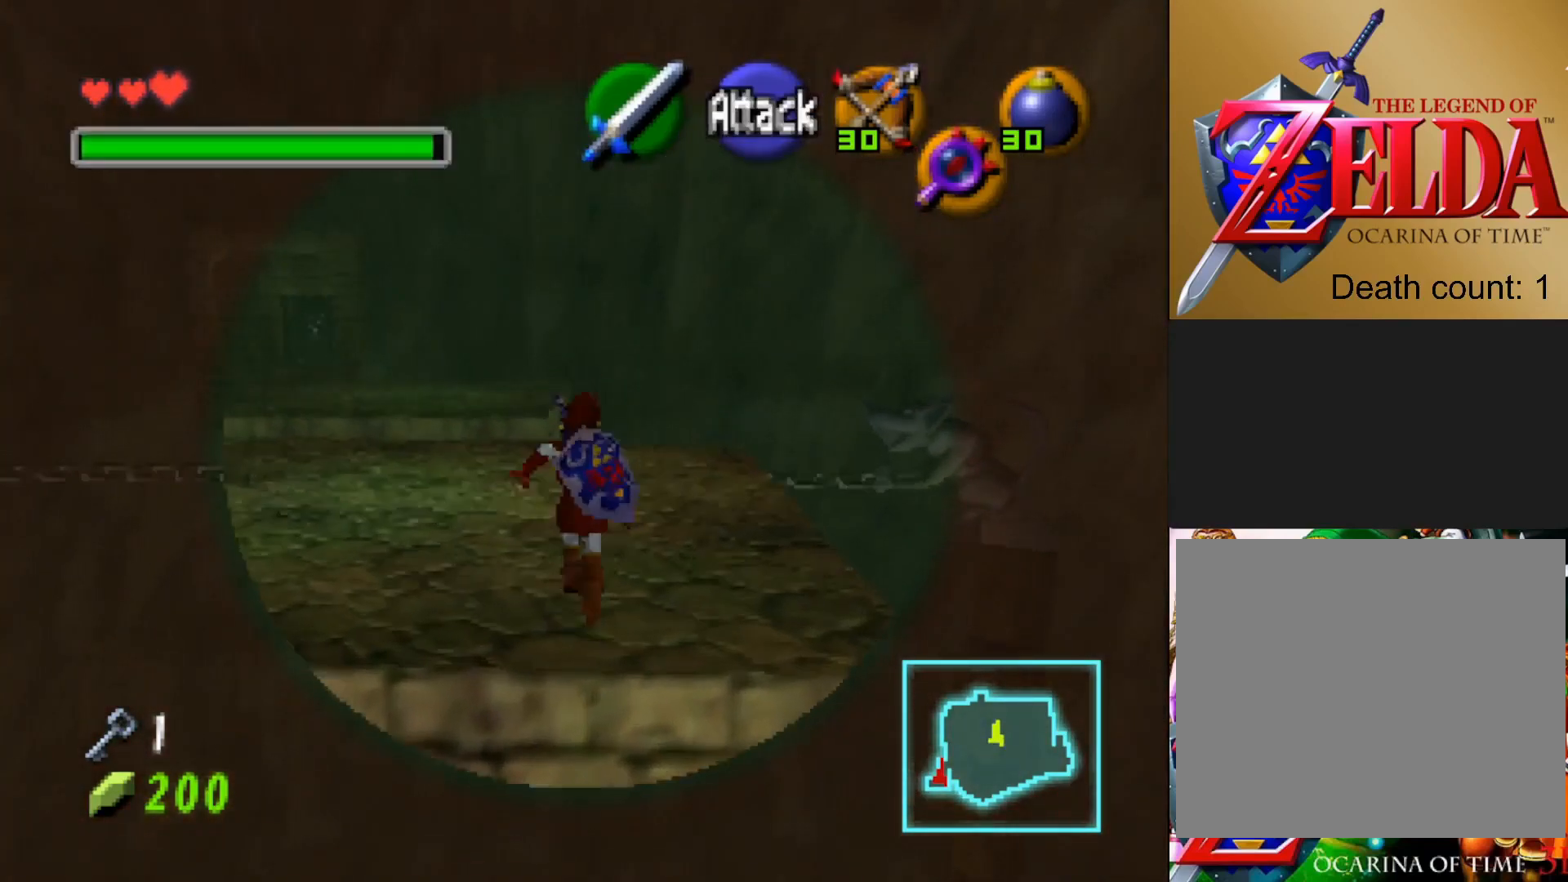
{"buttons": [], "left_stick": "up", "right_stick": "center", "events": []}
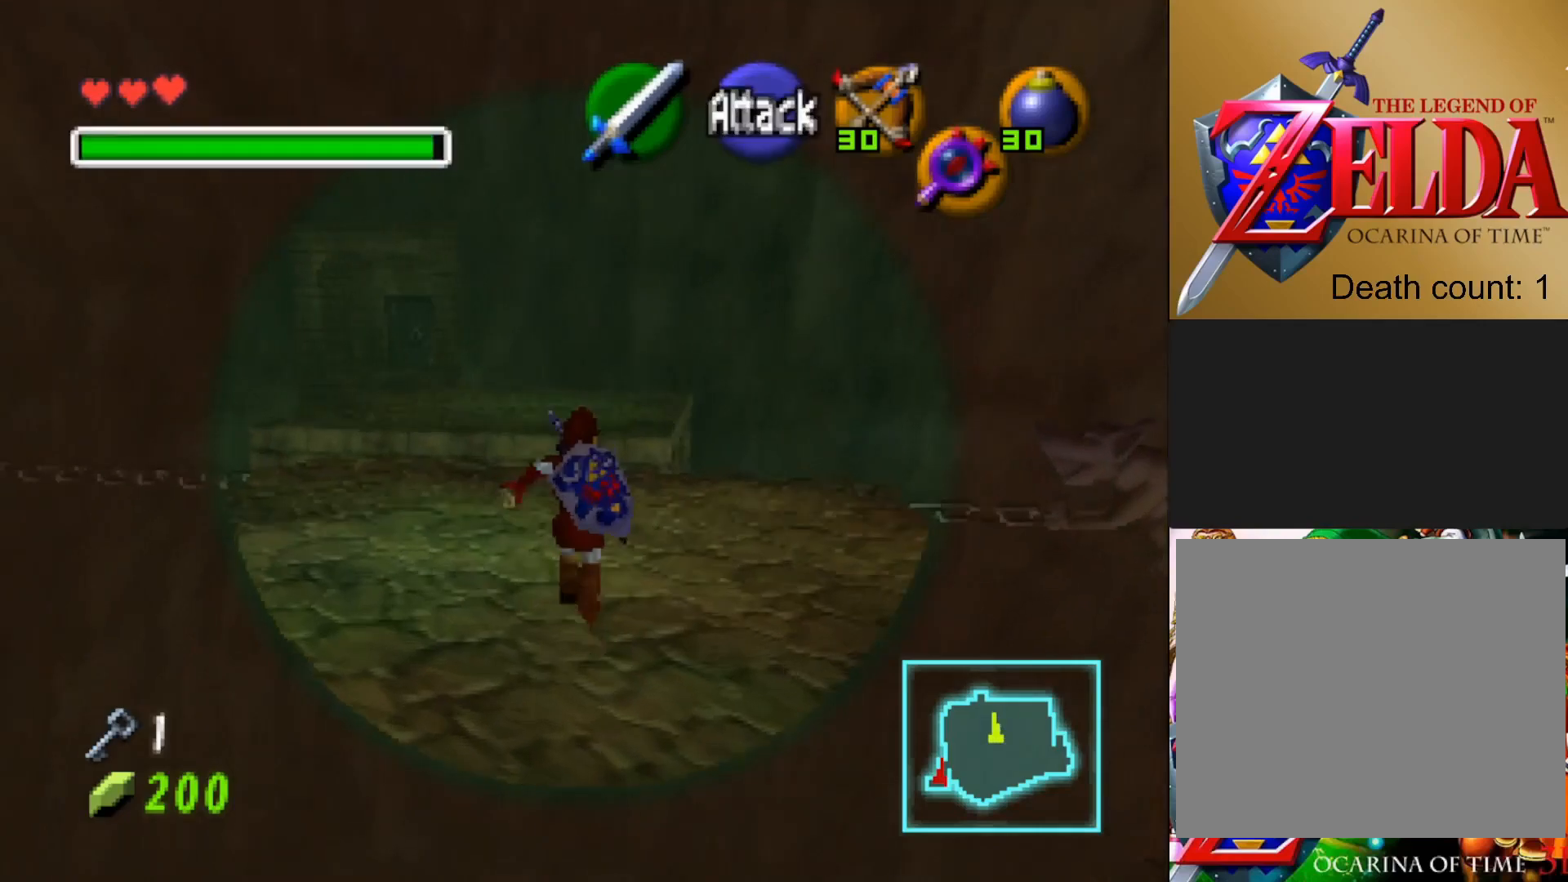
{"buttons": [], "left_stick": "center", "right_stick": "center", "events": [[183, "left_stick", "up-left"], [467, "left_stick", "center"]]}
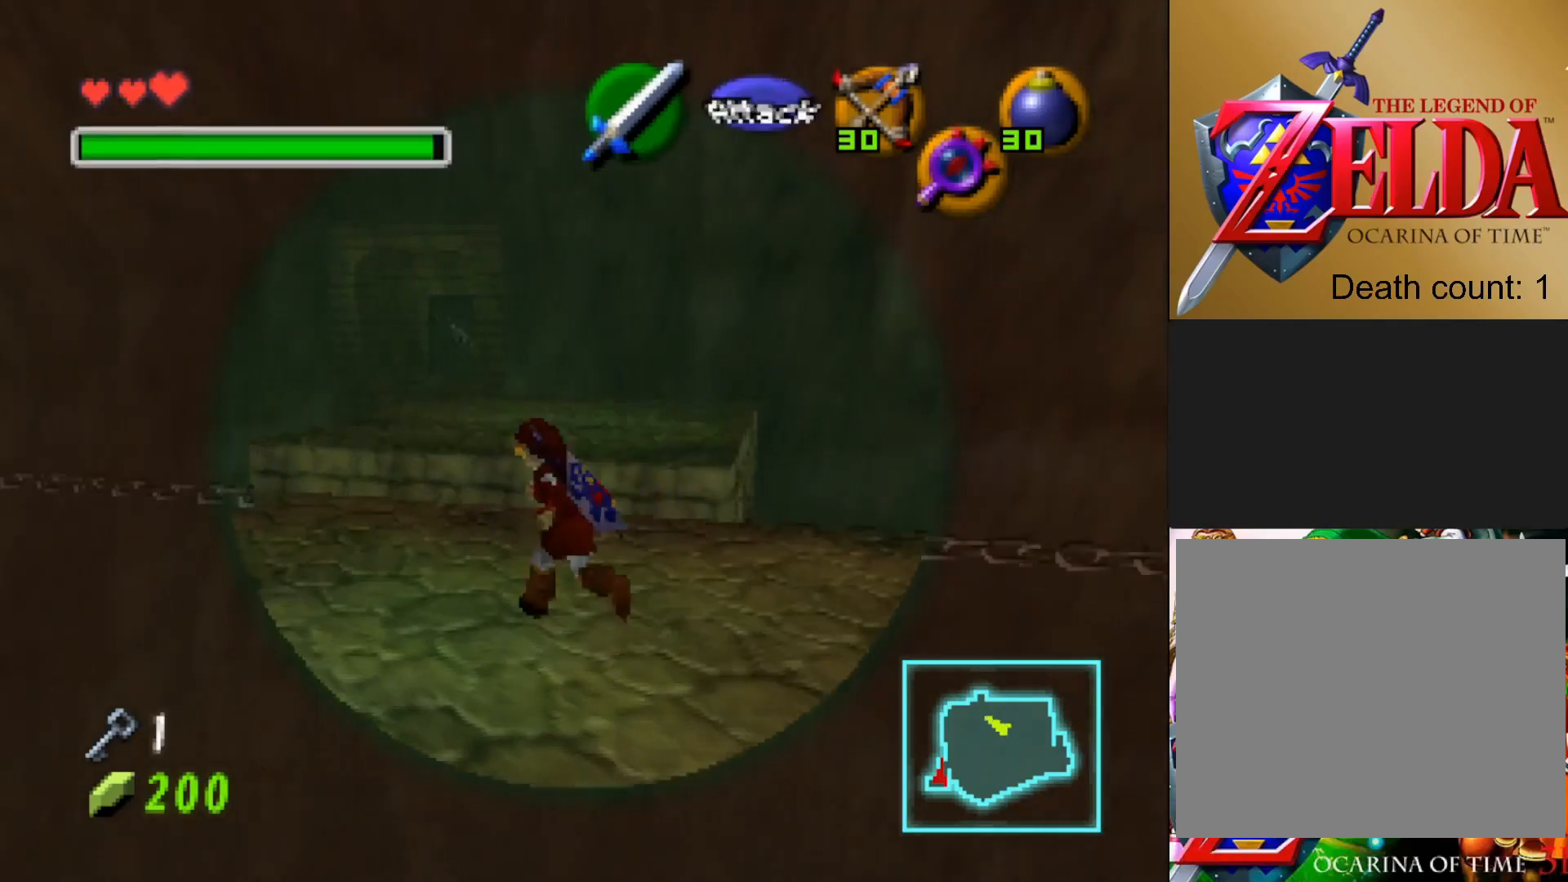
{"buttons": [], "left_stick": "center", "right_stick": "center", "events": [[100, "L2", "down"], [317, "L2", "up"]]}
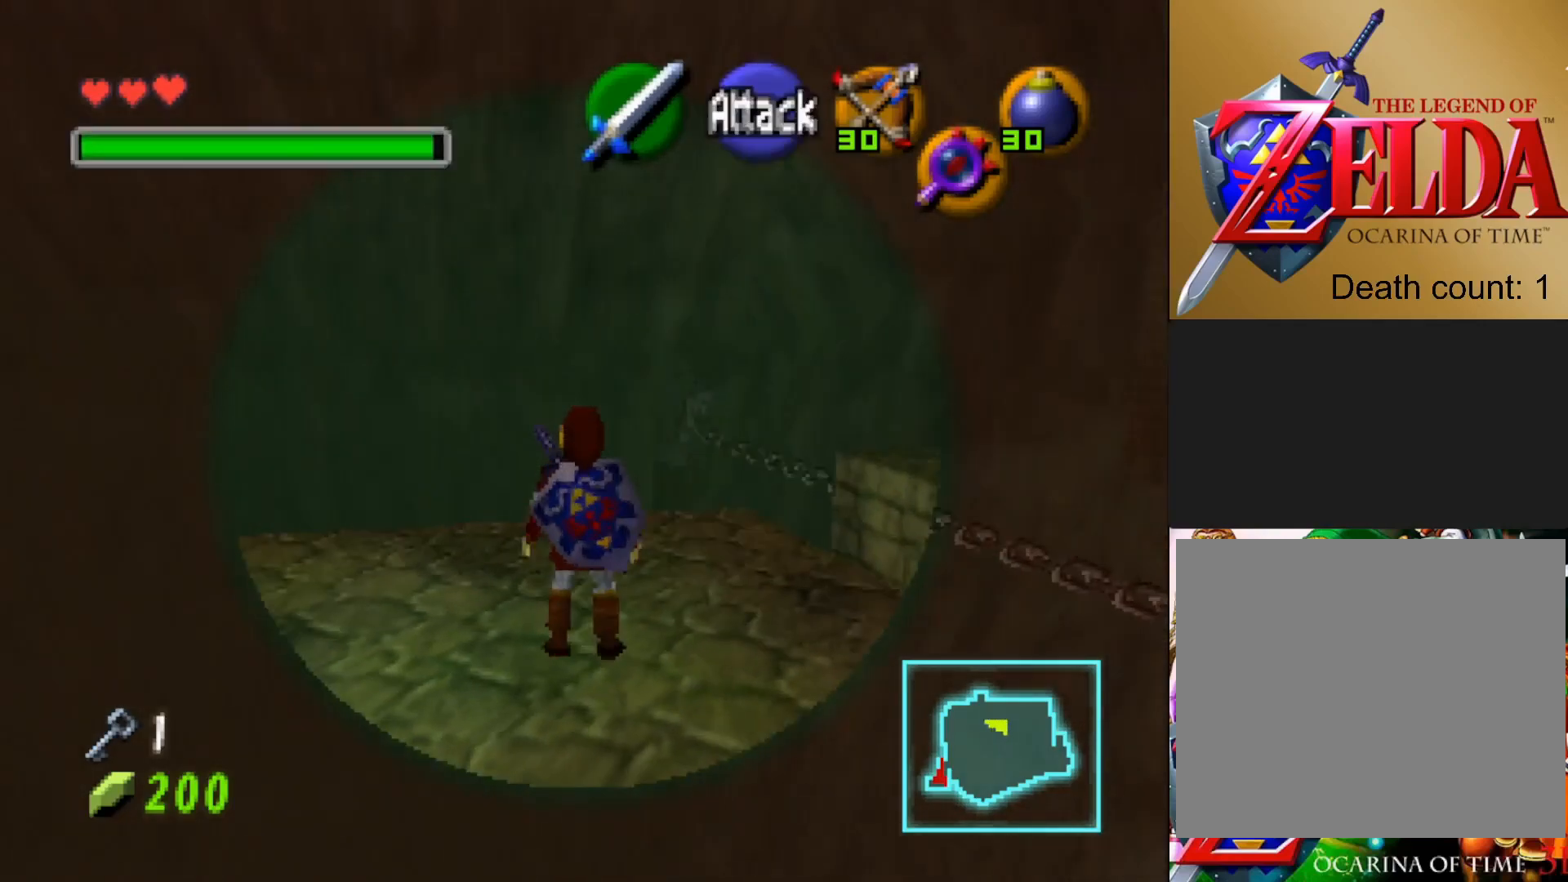
{"buttons": [], "left_stick": "center", "right_stick": "center", "events": [[283, "left_stick", "right"], [433, "left_stick", "center"]]}
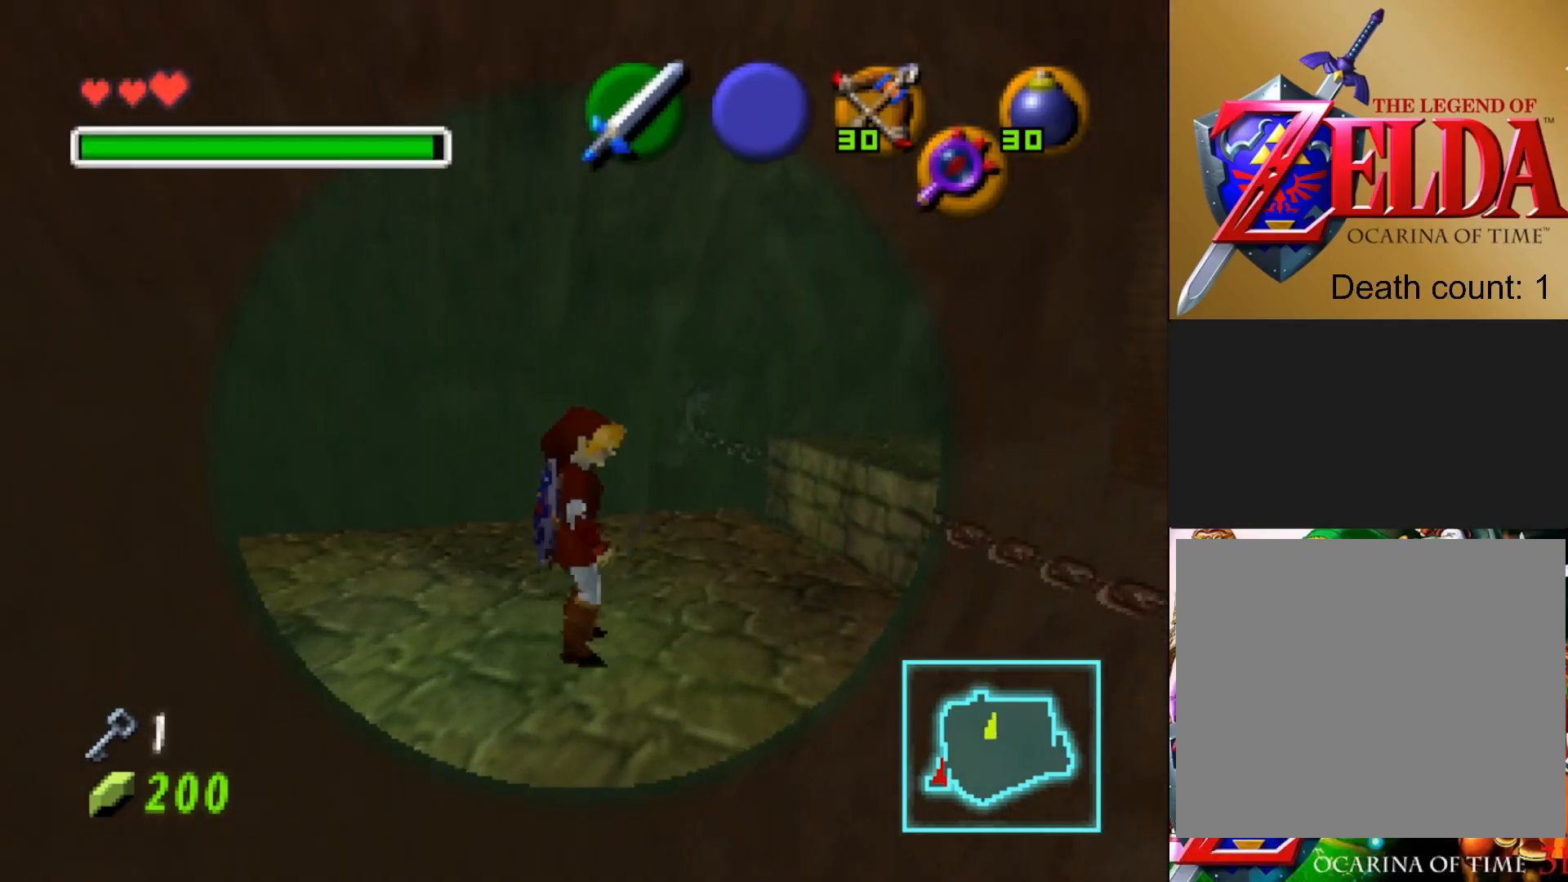
{"buttons": [], "left_stick": "center", "right_stick": "center", "events": [[83, "L2", "down"], [267, "L2", "up"]]}
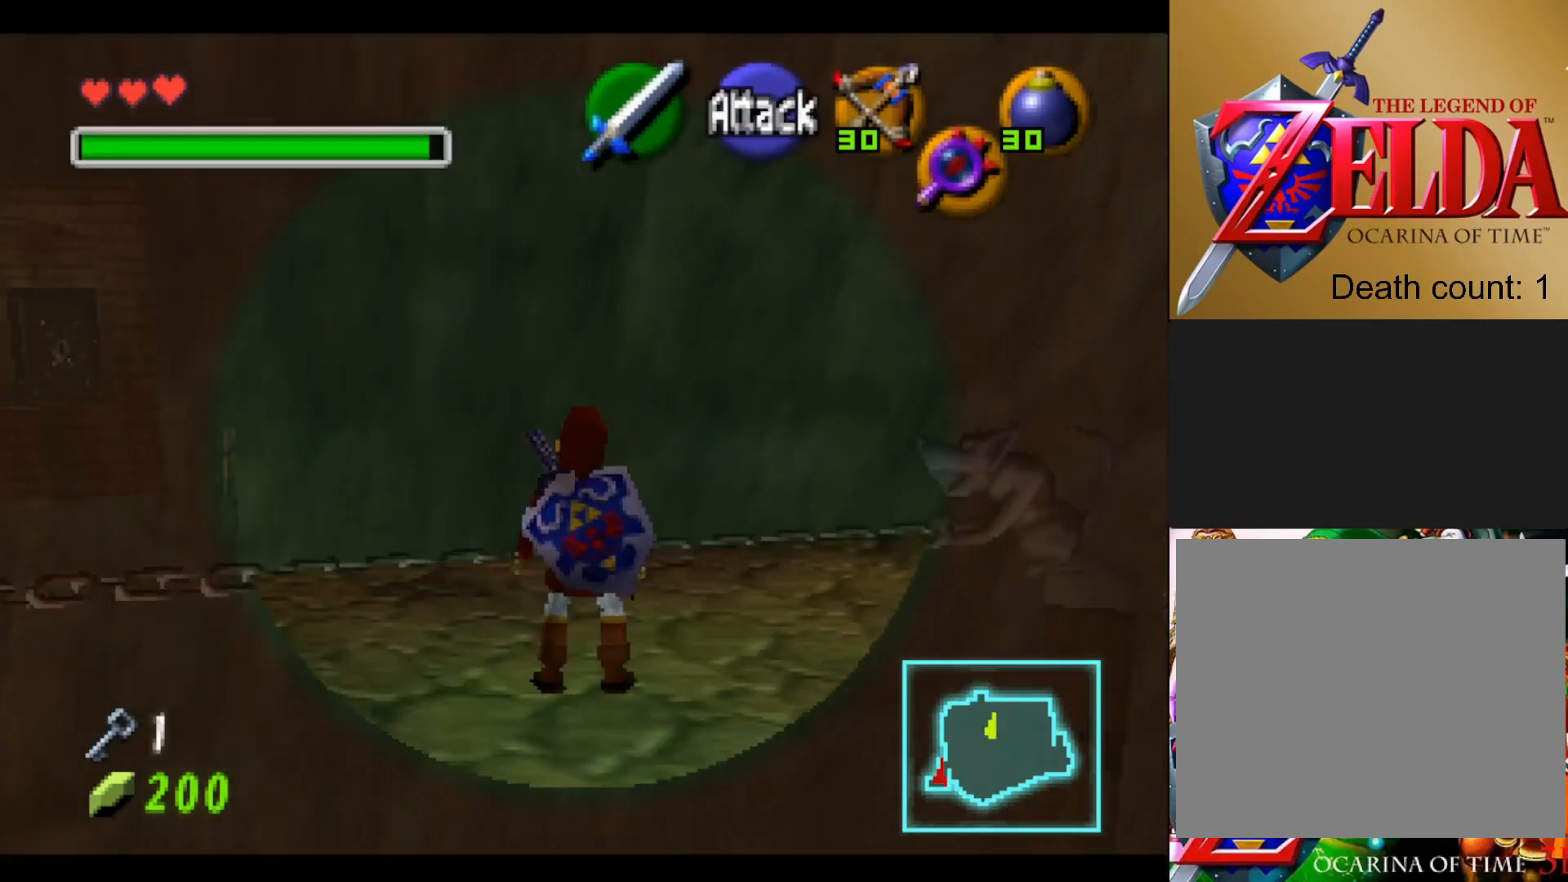
{"buttons": [], "left_stick": "down-left", "right_stick": "center", "events": [[350, "left_stick", "left"], [400, "left_stick", "down-left"]]}
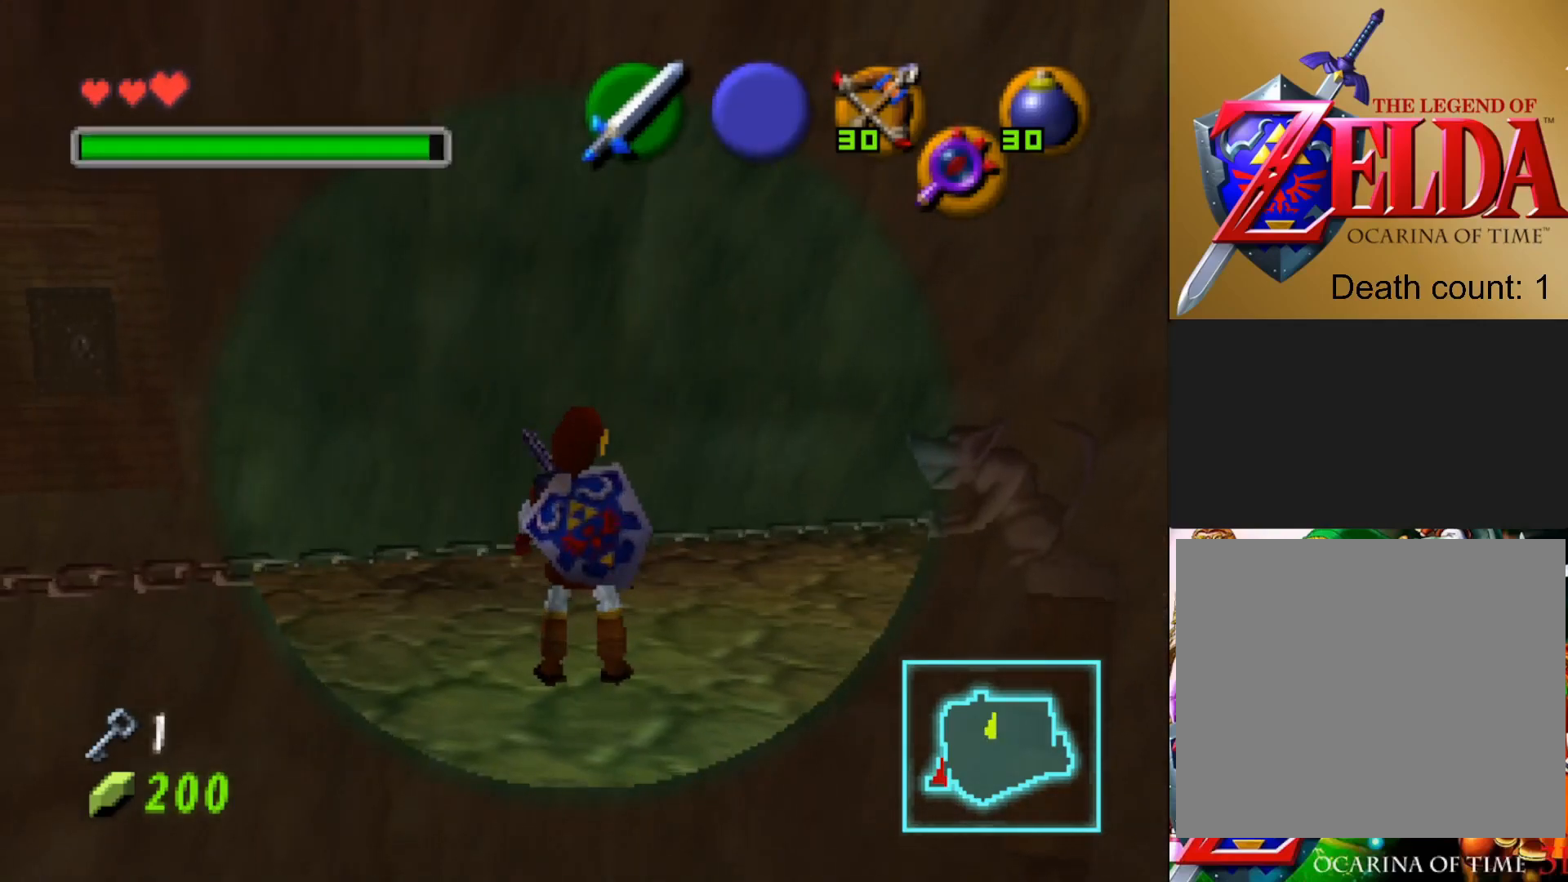
{"buttons": [], "left_stick": "up", "right_stick": "center", "events": [[133, "left_stick", "center"], [483, "left_stick", "up"]]}
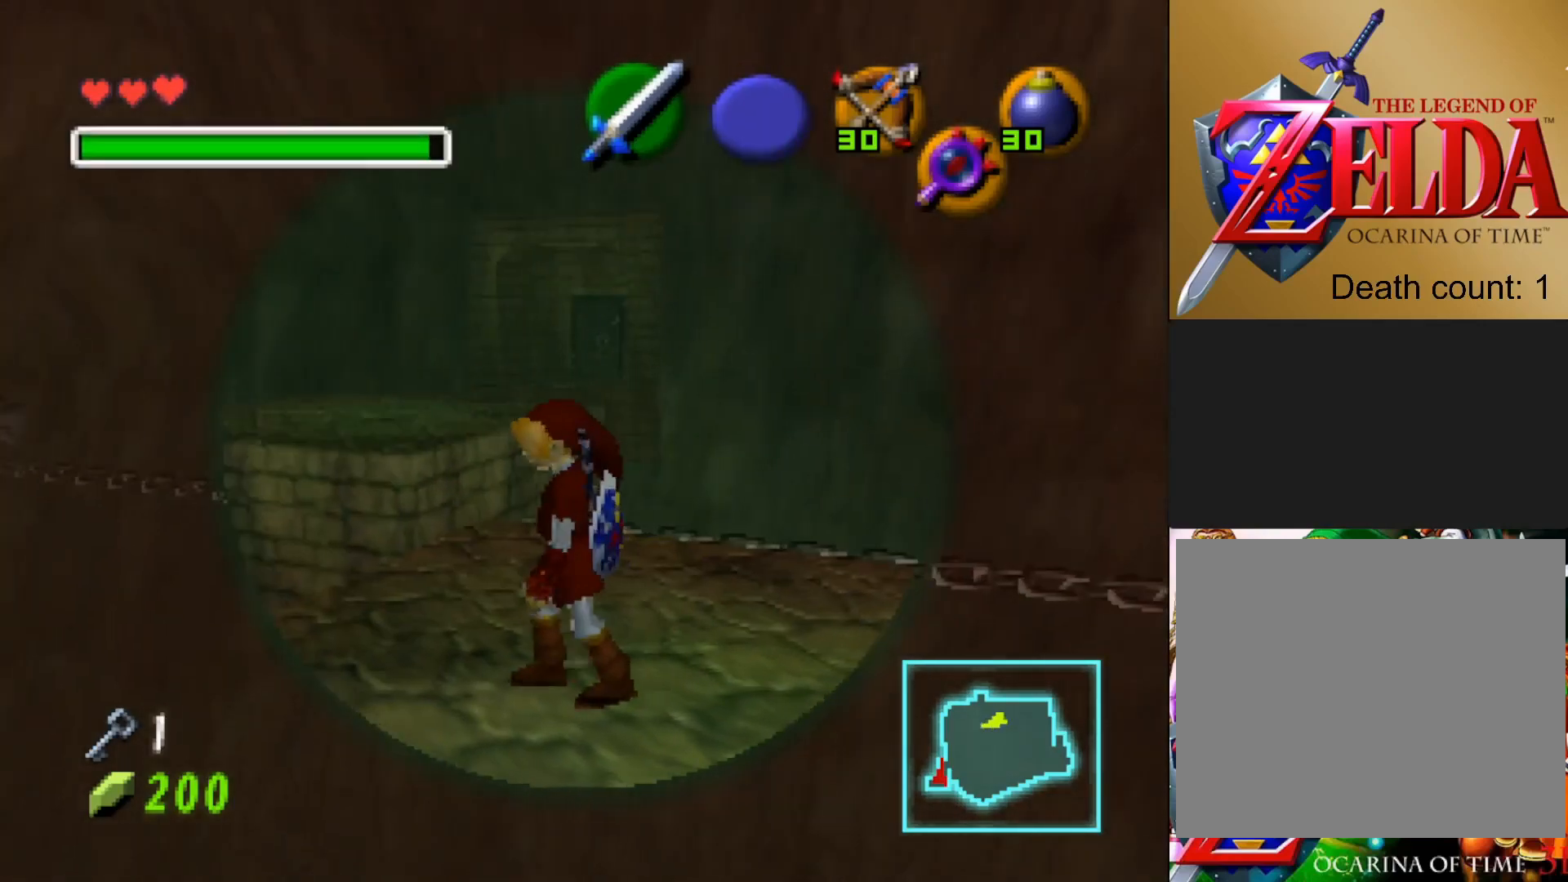
{"buttons": [], "left_stick": "center", "right_stick": "center", "events": [[83, "left_stick", "center"]]}
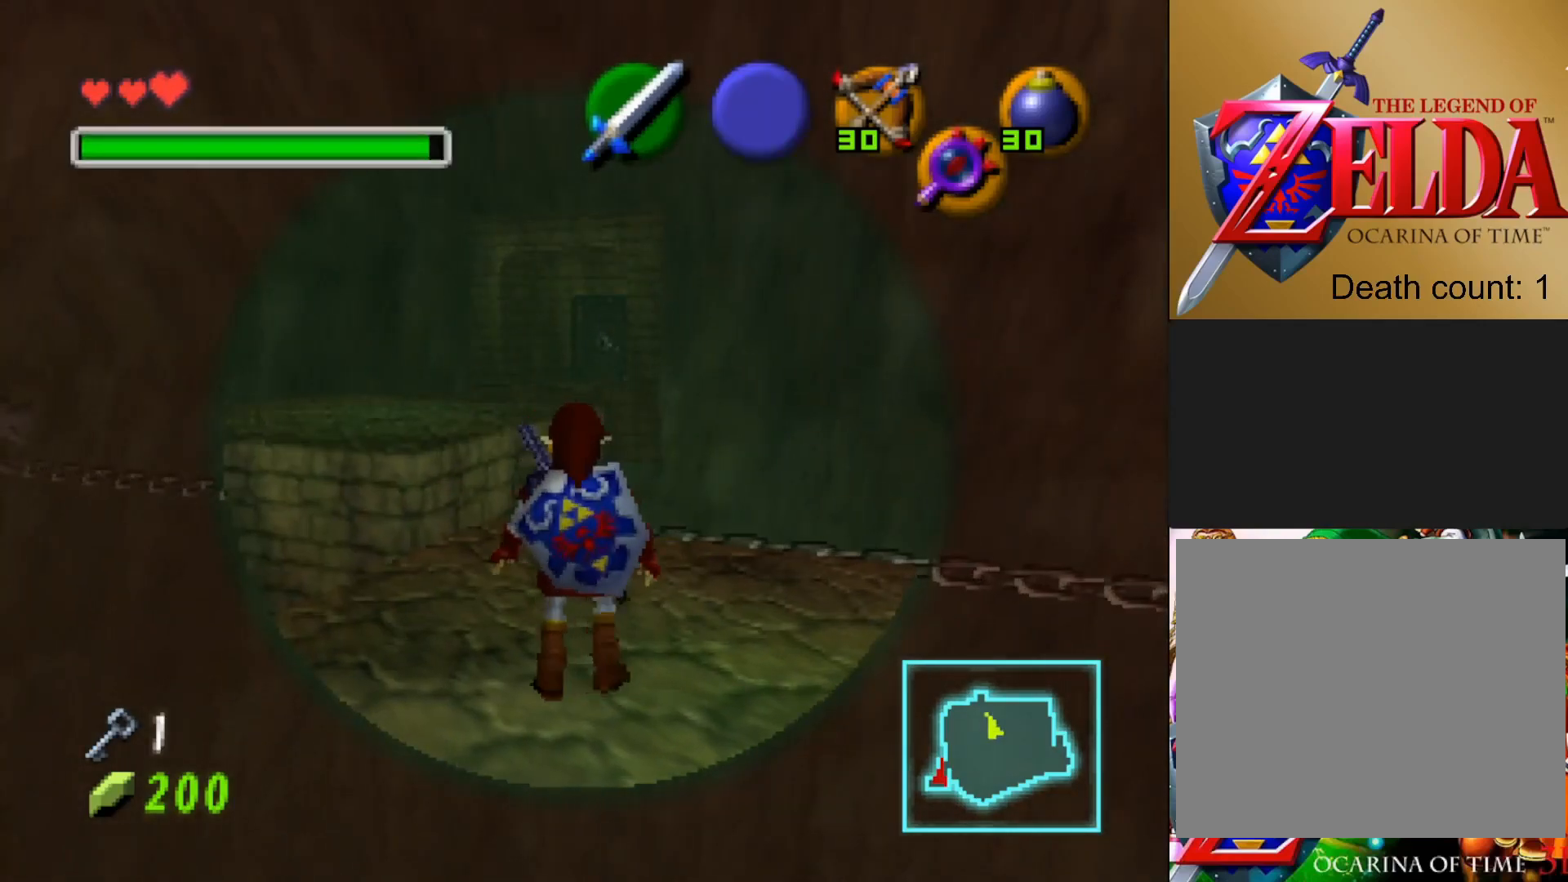
{"buttons": [], "left_stick": "center", "right_stick": "center", "events": []}
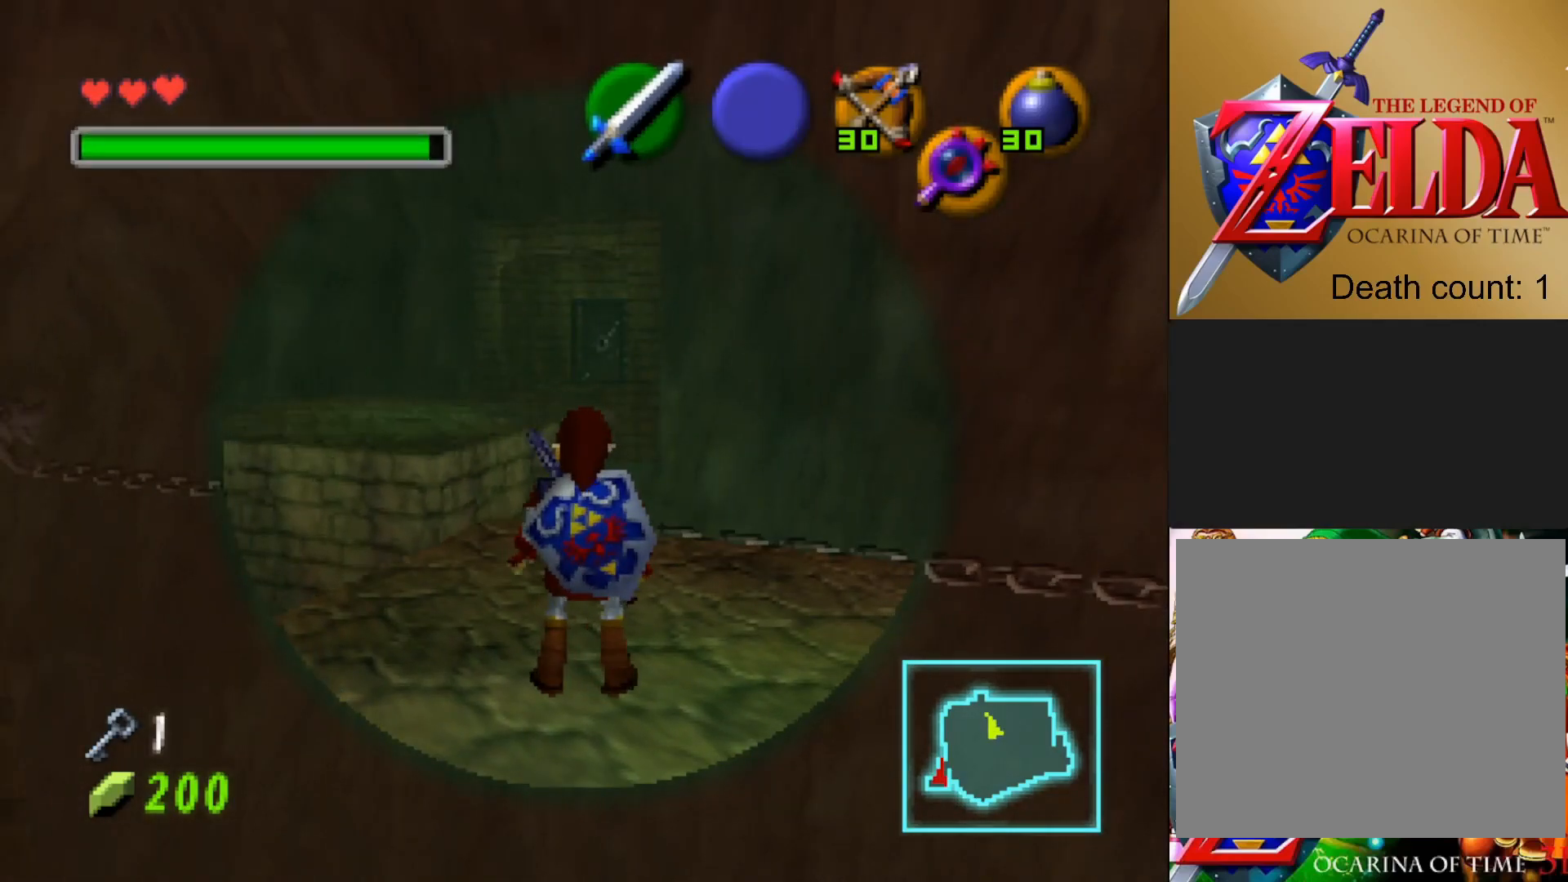
{"buttons": [], "left_stick": "up", "right_stick": "center", "events": [[283, "left_stick", "up"]]}
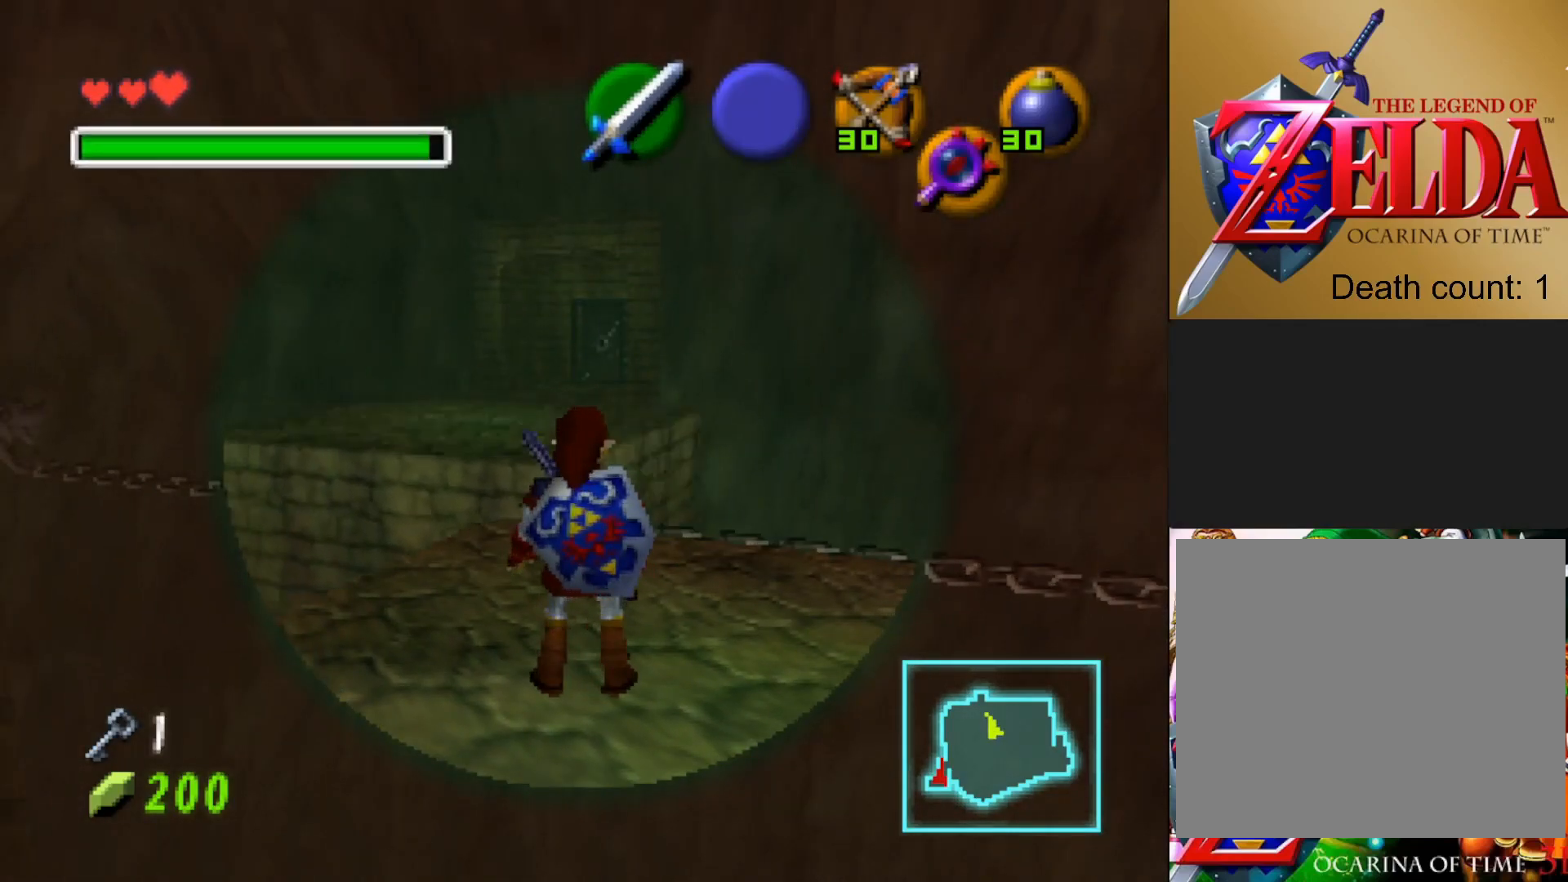
{"buttons": [], "left_stick": "up", "right_stick": "center", "events": []}
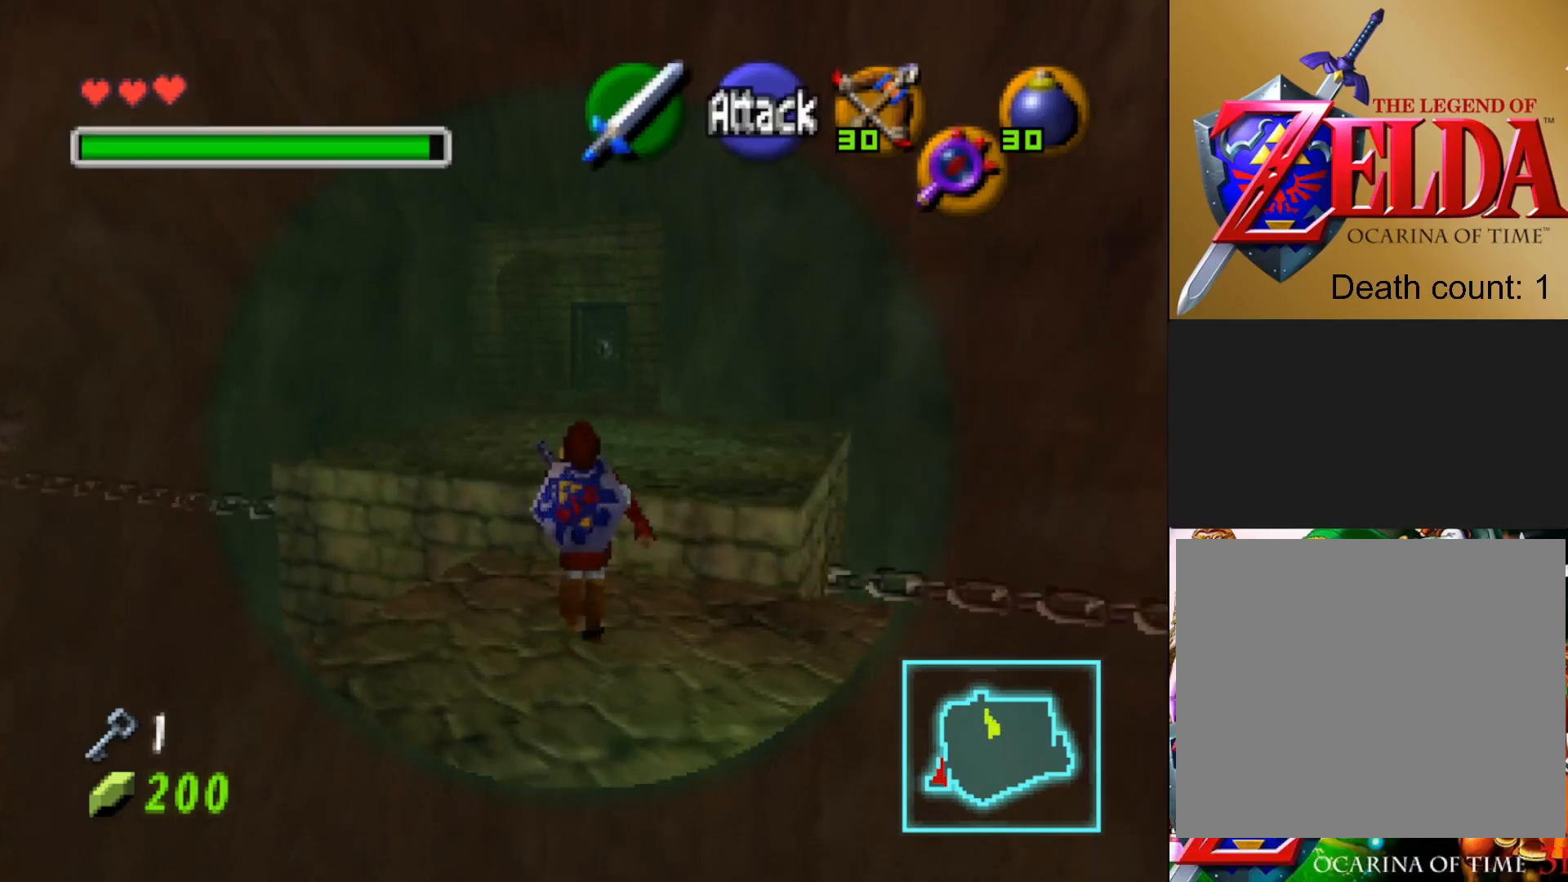
{"buttons": [], "left_stick": "up", "right_stick": "center", "events": []}
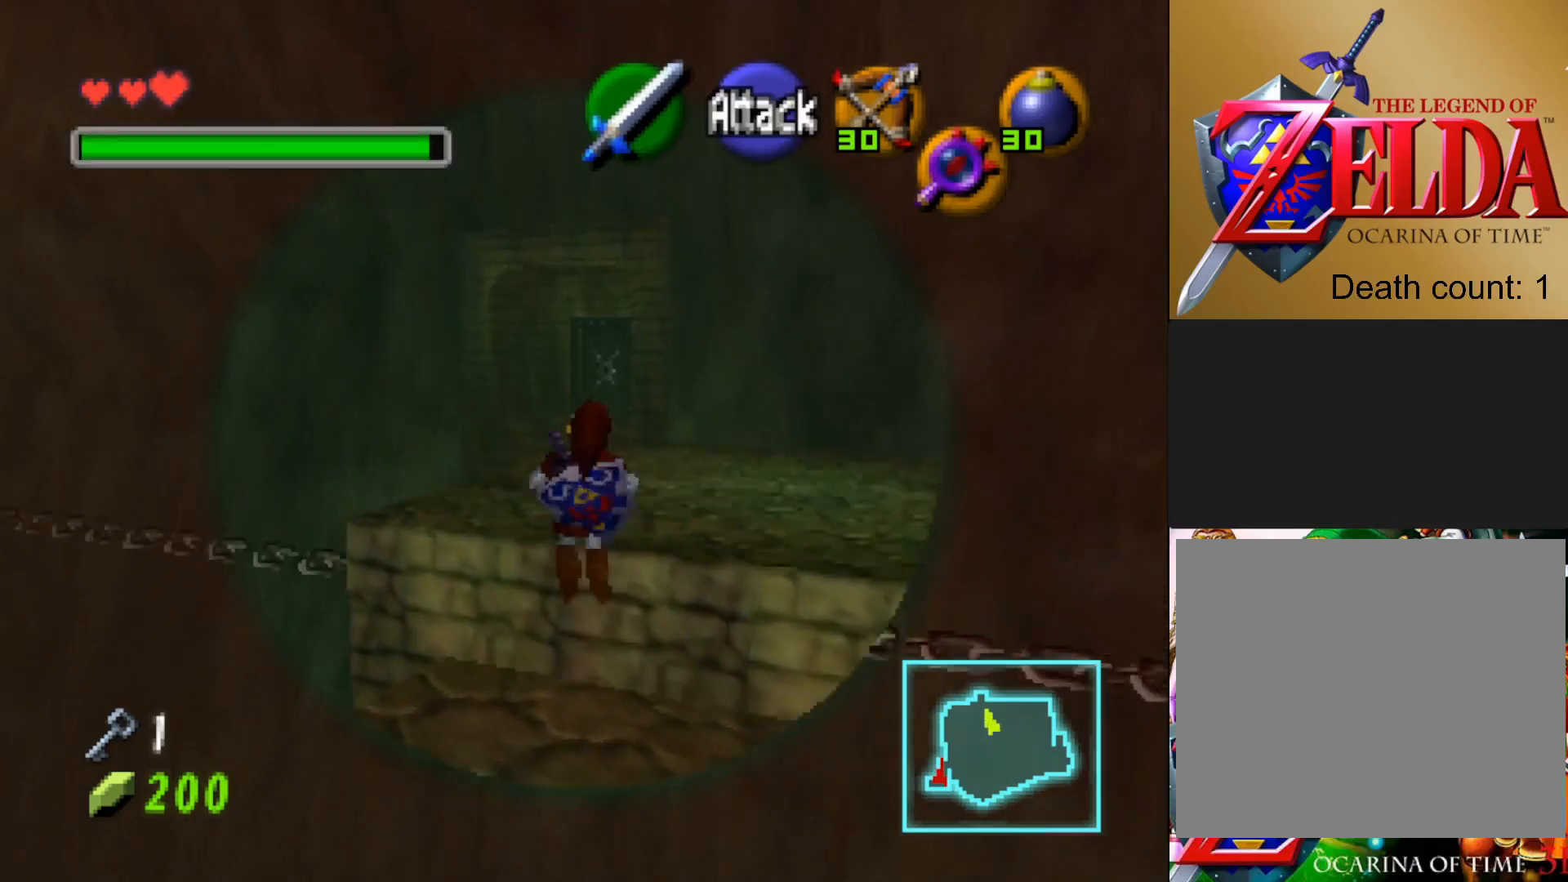
{"buttons": [], "left_stick": "up", "right_stick": "center", "events": []}
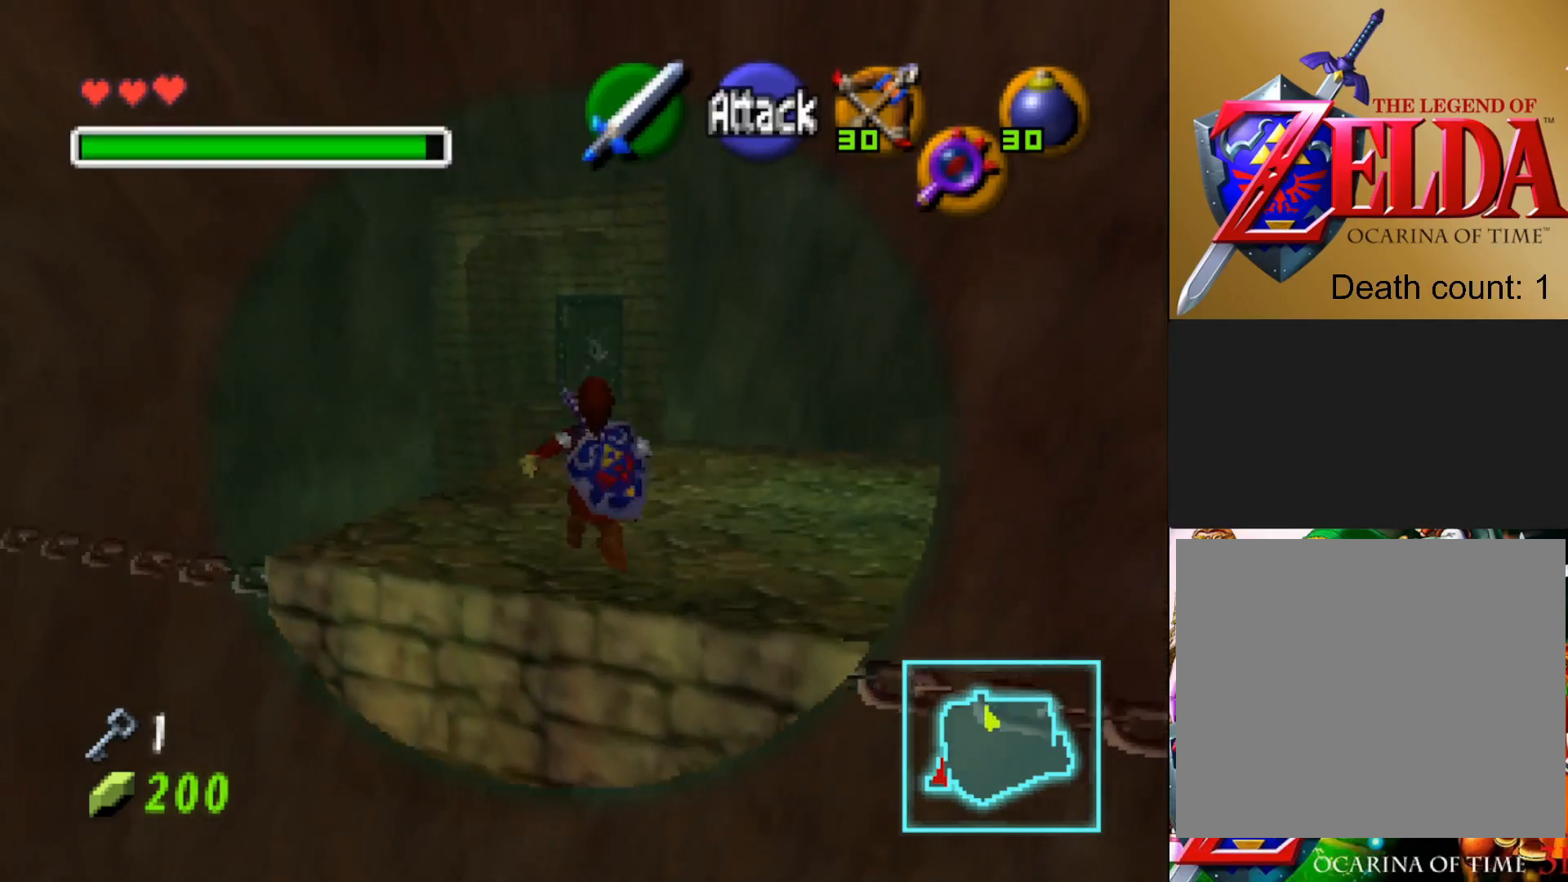
{"buttons": [], "left_stick": "up", "right_stick": "center", "events": []}
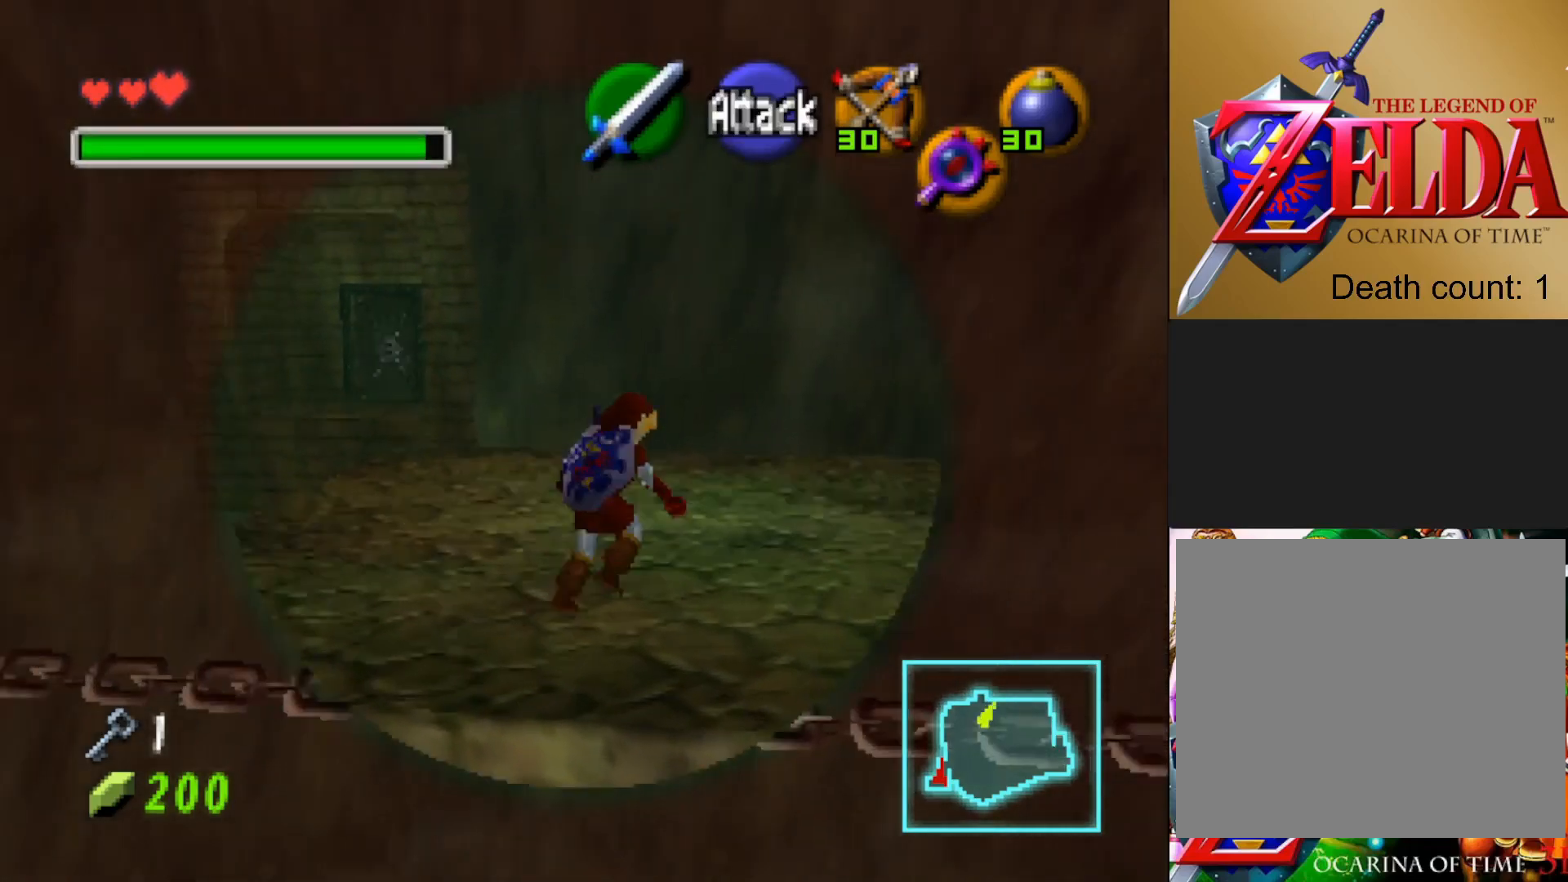
{"buttons": [], "left_stick": "up", "right_stick": "center", "events": []}
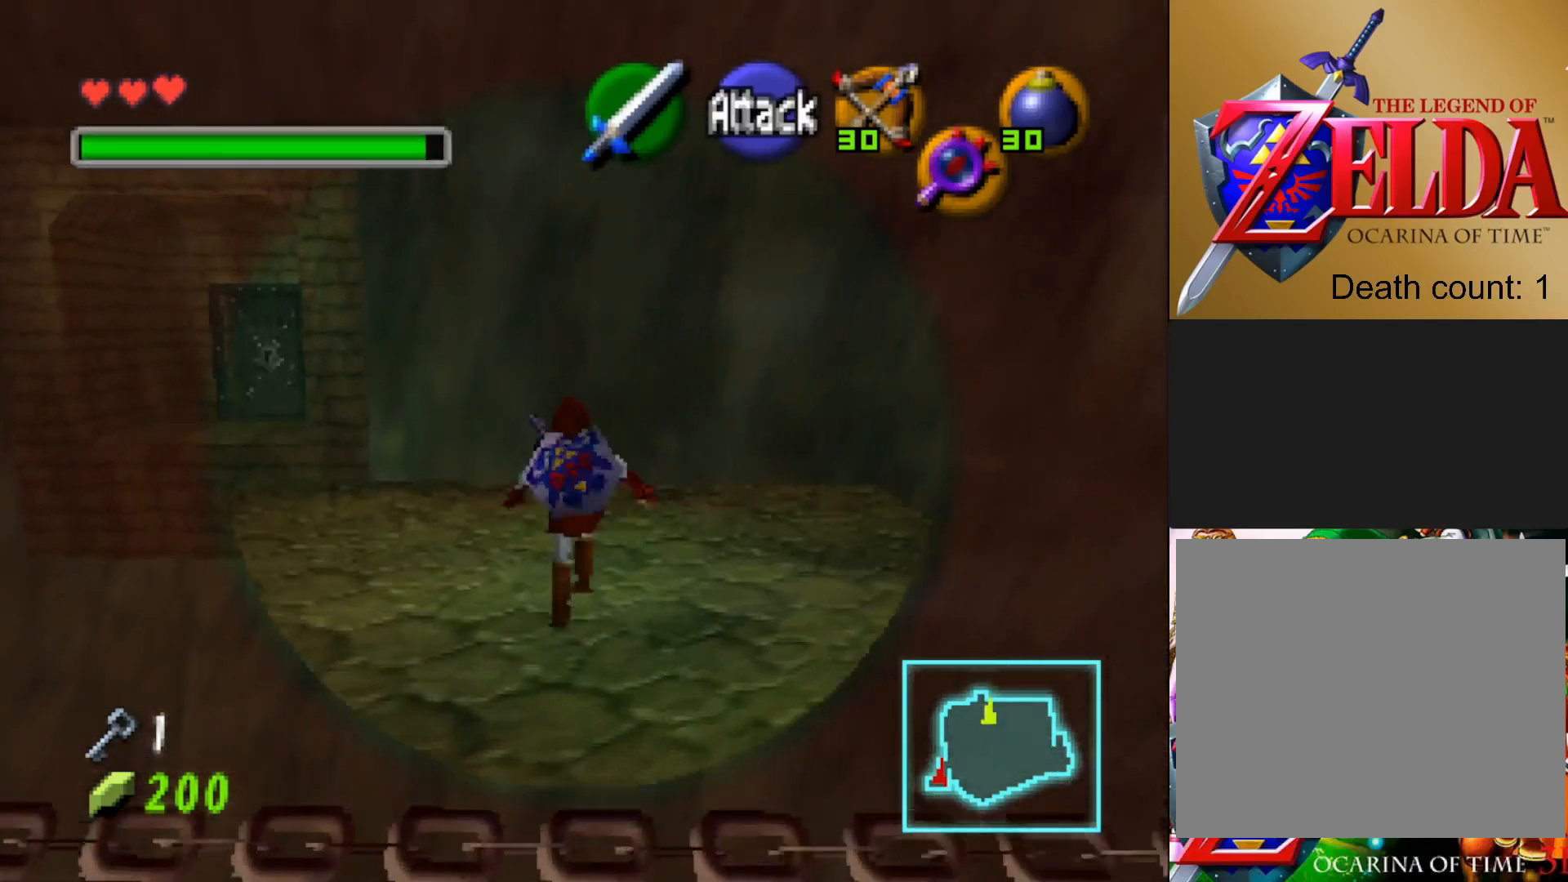
{"buttons": [], "left_stick": "center", "right_stick": "center", "events": [[267, "left_stick", "up-left"], [383, "left_stick", "center"]]}
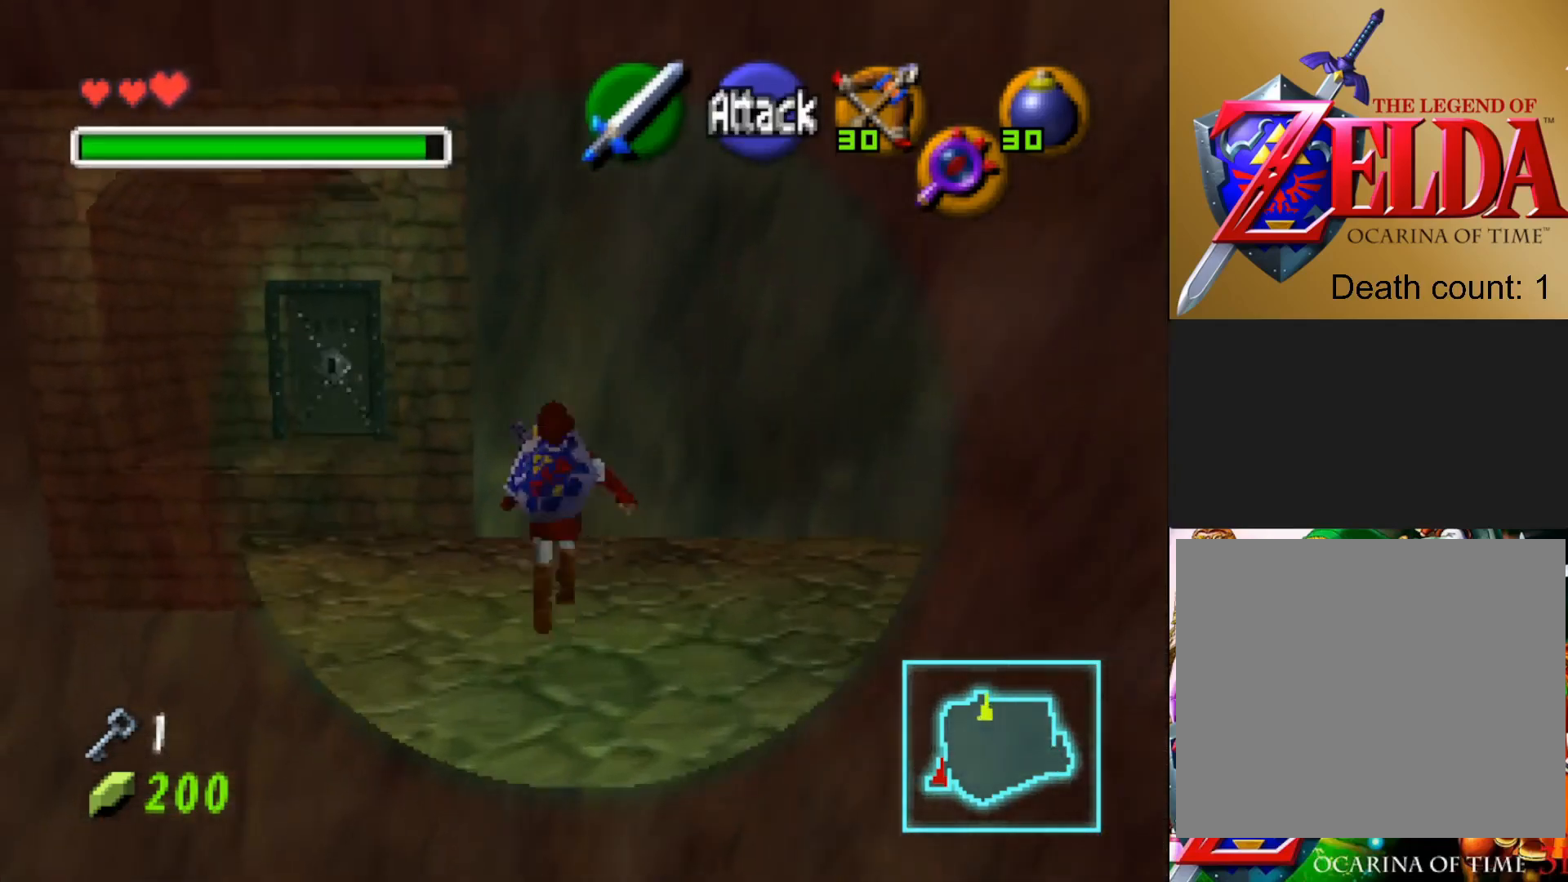
{"buttons": [], "left_stick": "up", "right_stick": "center", "events": [[67, "left_stick", "up"]]}
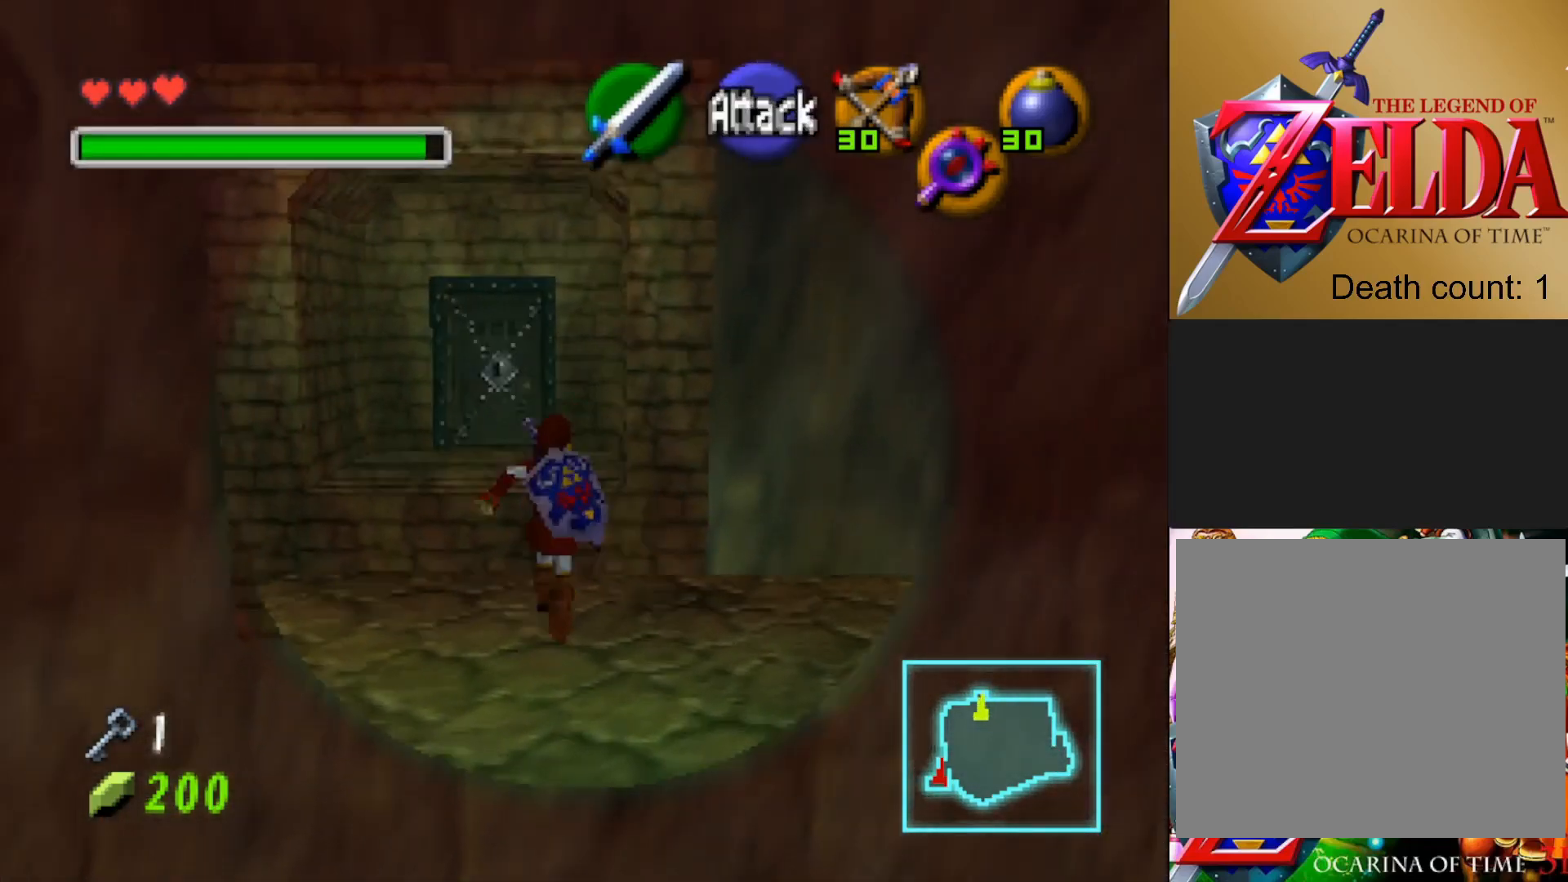
{"buttons": [], "left_stick": "up", "right_stick": "center", "events": []}
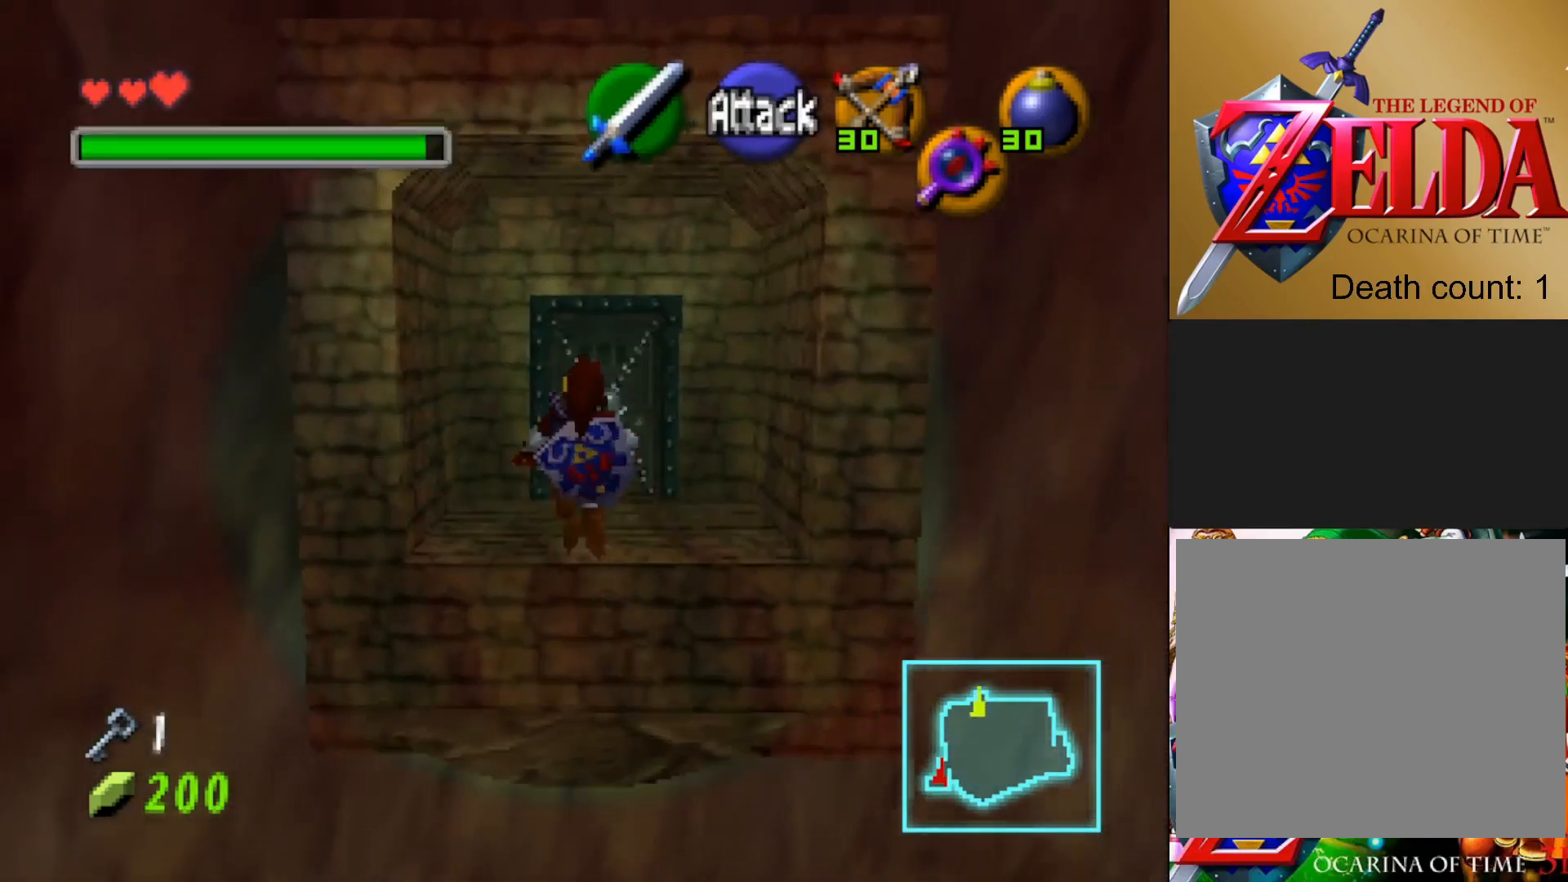
{"buttons": [], "left_stick": "up", "right_stick": "center", "events": []}
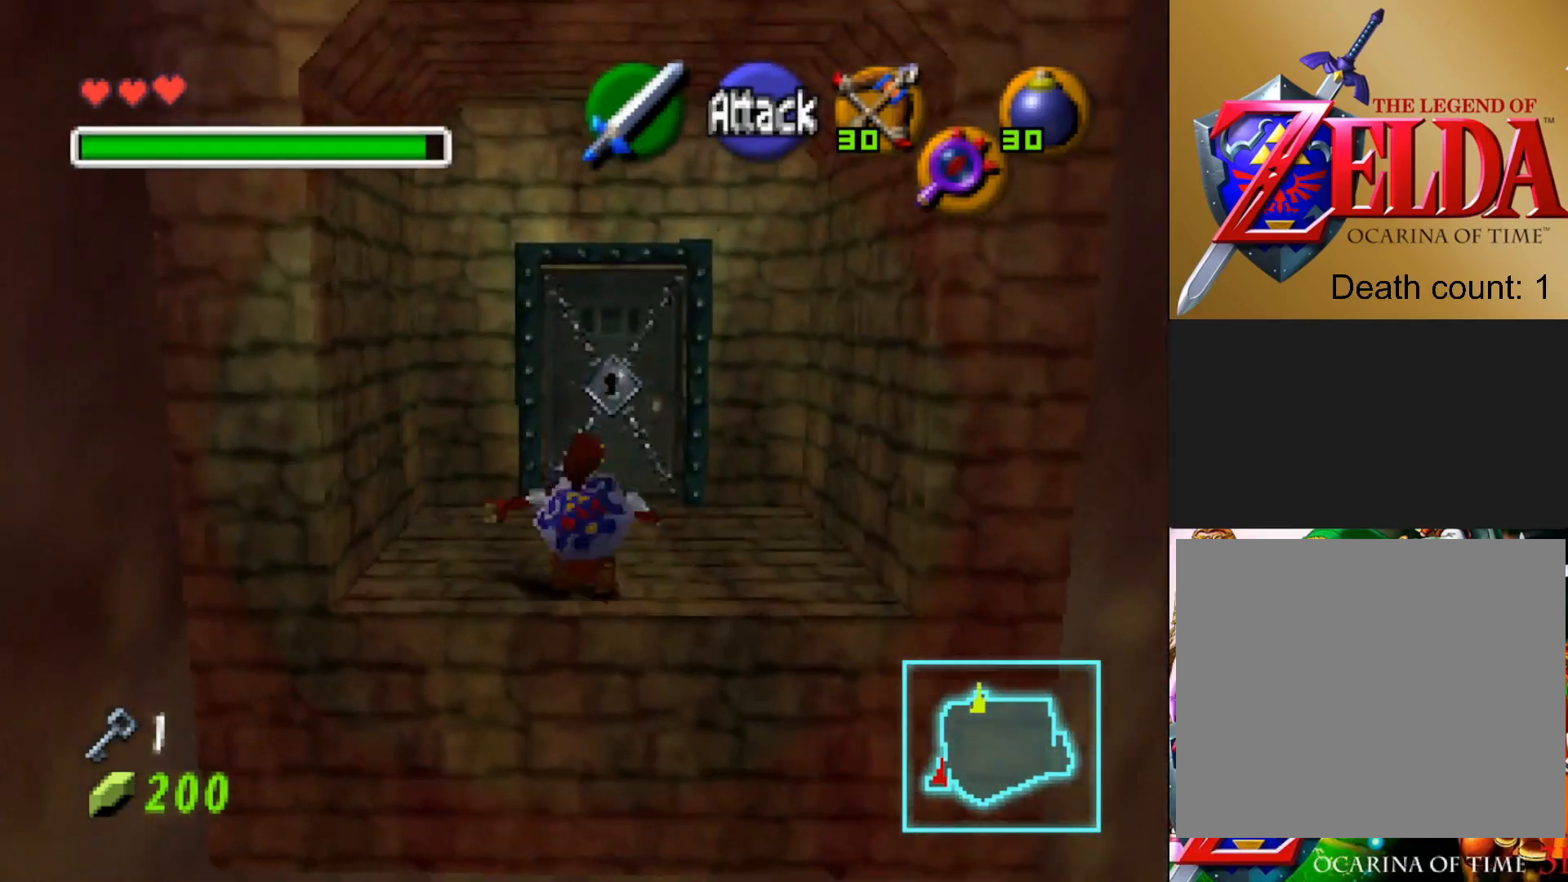
{"buttons": [], "left_stick": "up", "right_stick": "center", "events": [[67, "R1", "down"], [200, "R1", "up"]]}
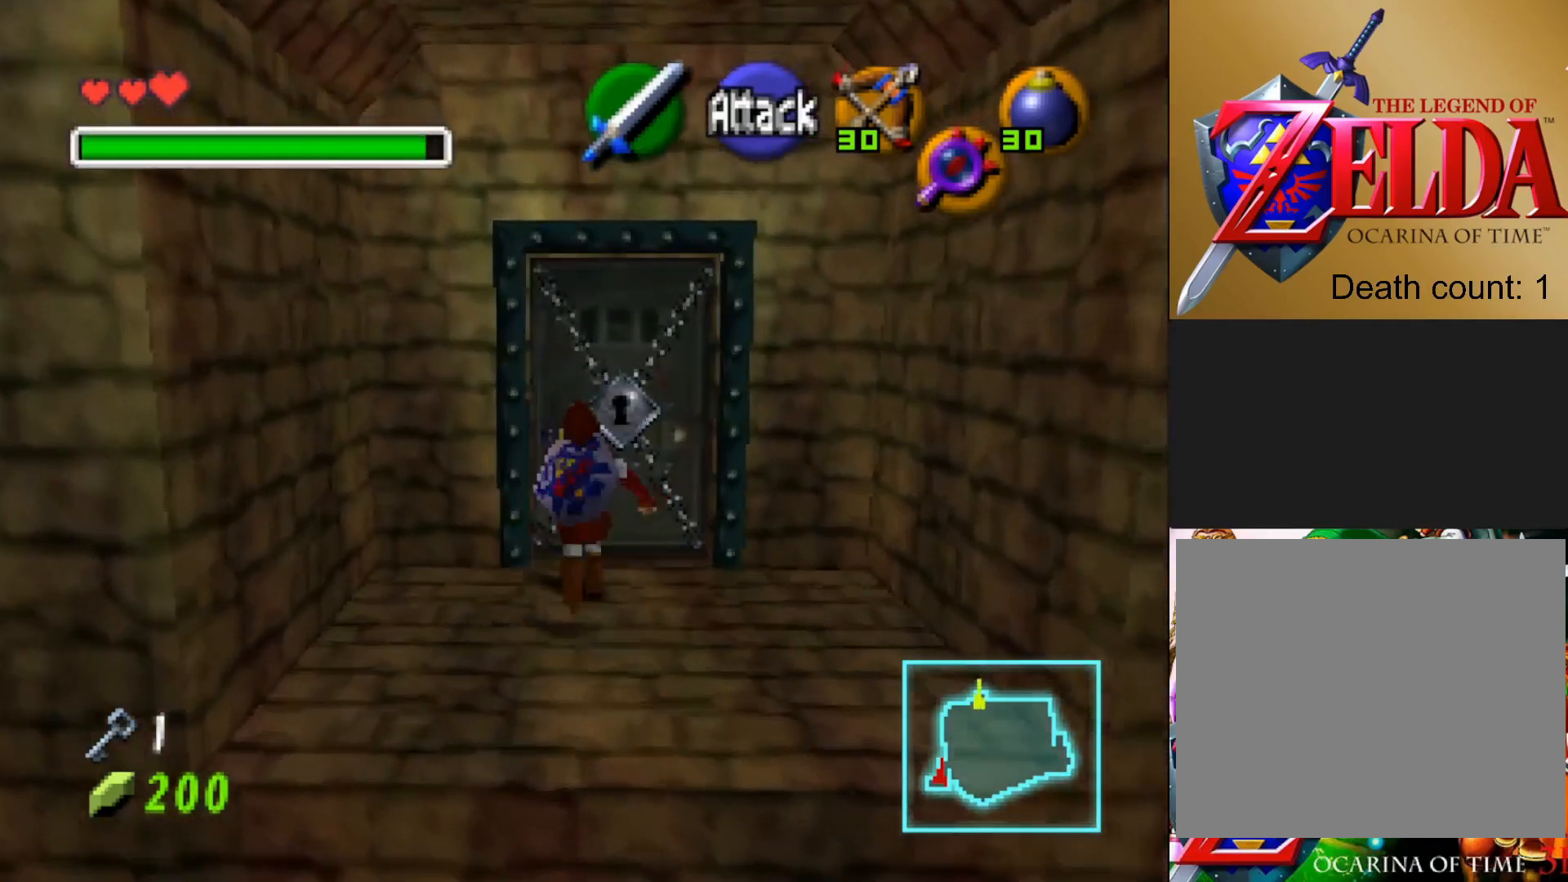
{"buttons": [], "left_stick": "up", "right_stick": "center", "events": [[183, "CROSS", "down"], [300, "CROSS", "up"]]}
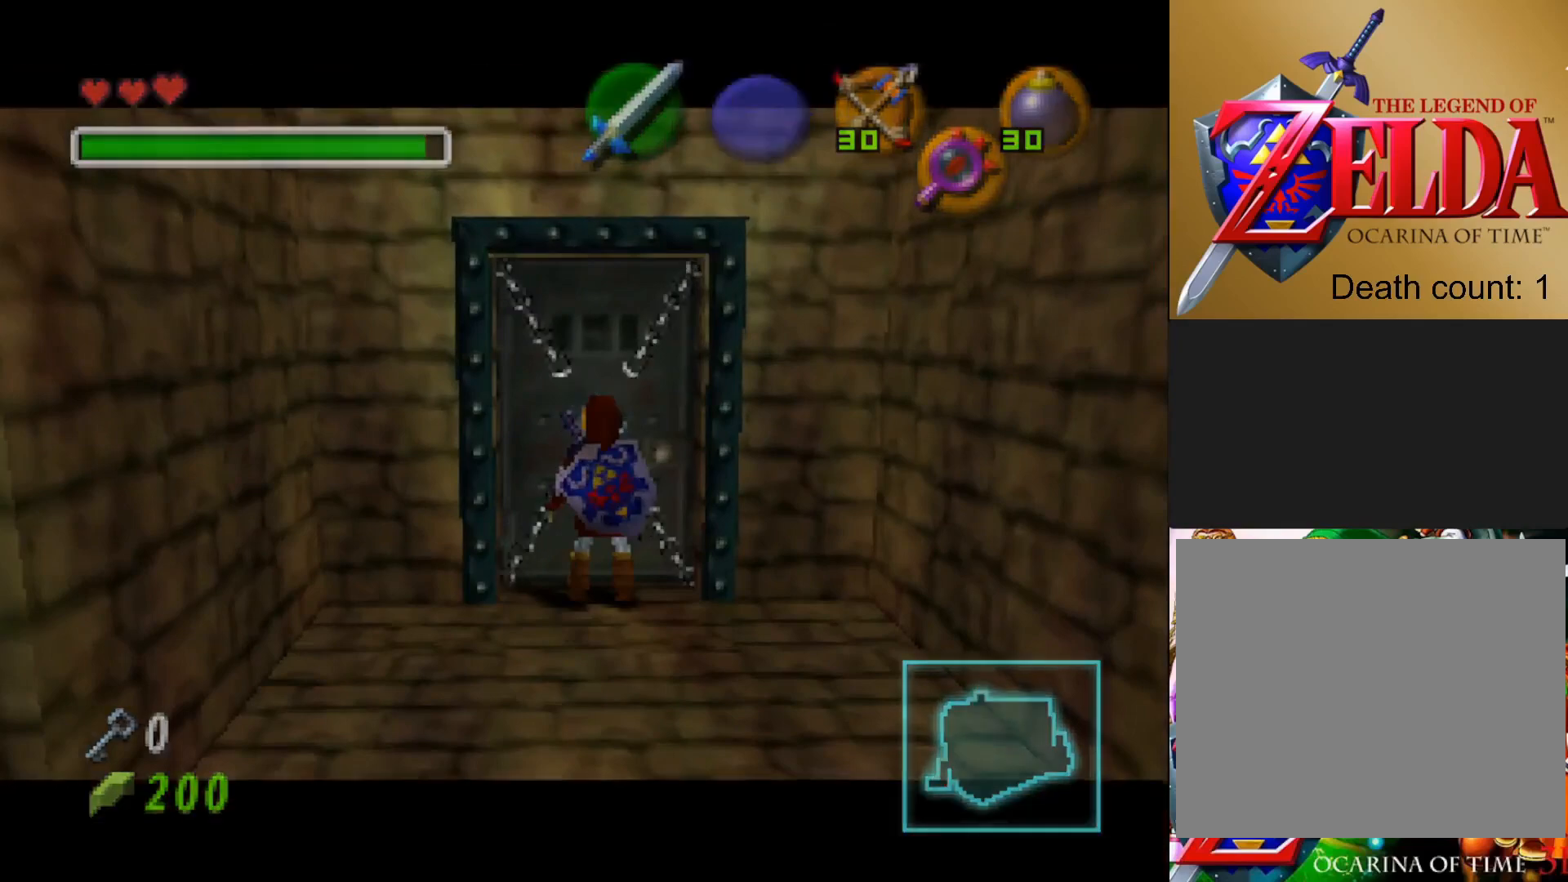
{"buttons": [], "left_stick": "center", "right_stick": "center", "events": [[217, "left_stick", "center"]]}
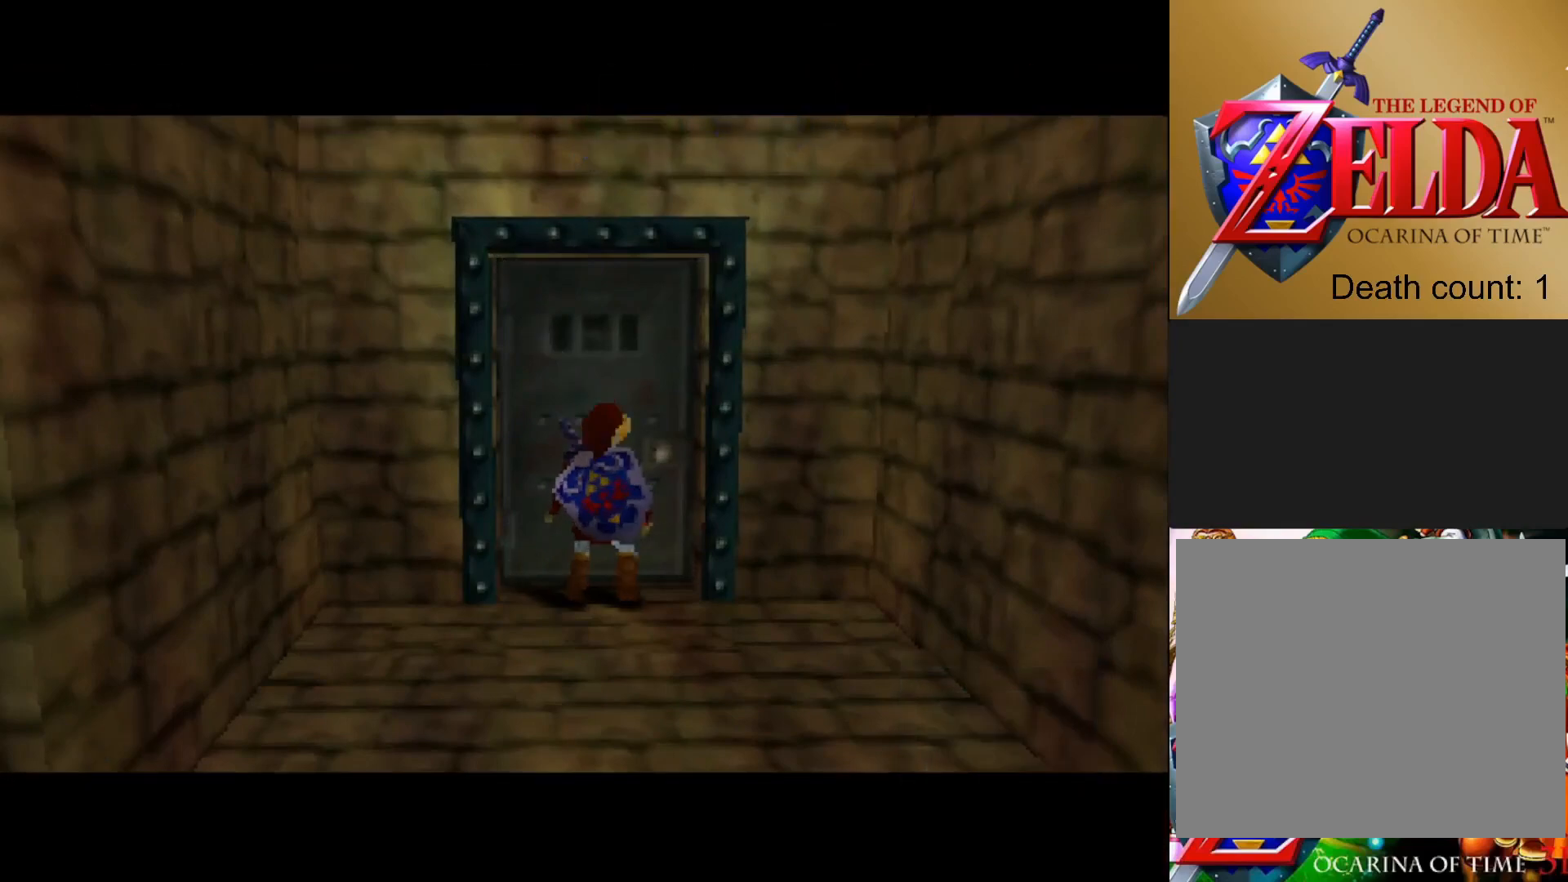
{"buttons": [], "left_stick": "center", "right_stick": "center", "events": []}
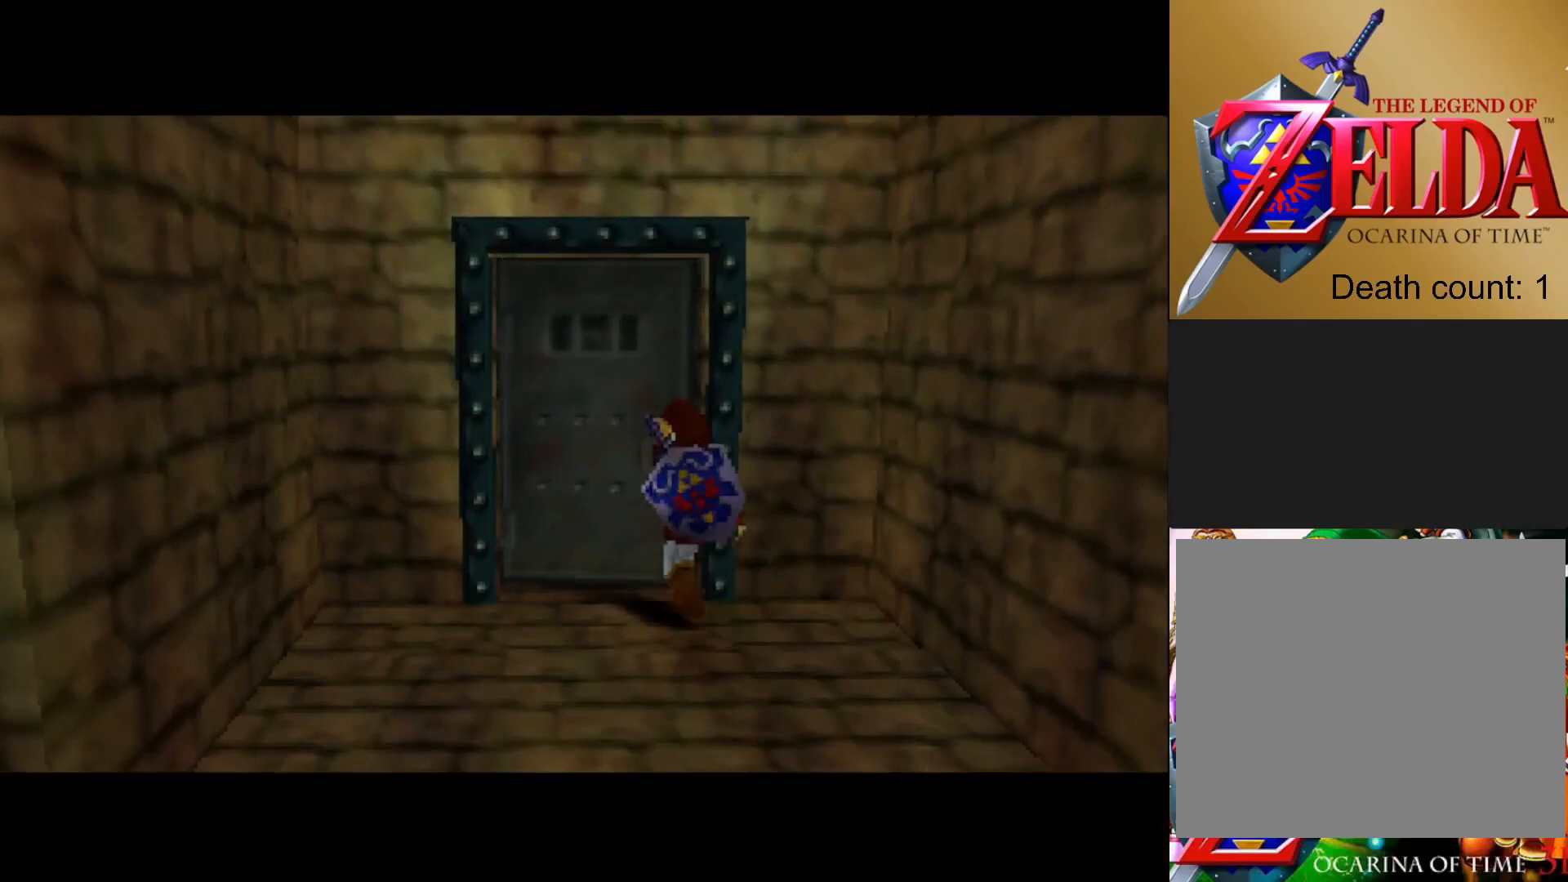
{"buttons": [], "left_stick": "center", "right_stick": "center", "events": []}
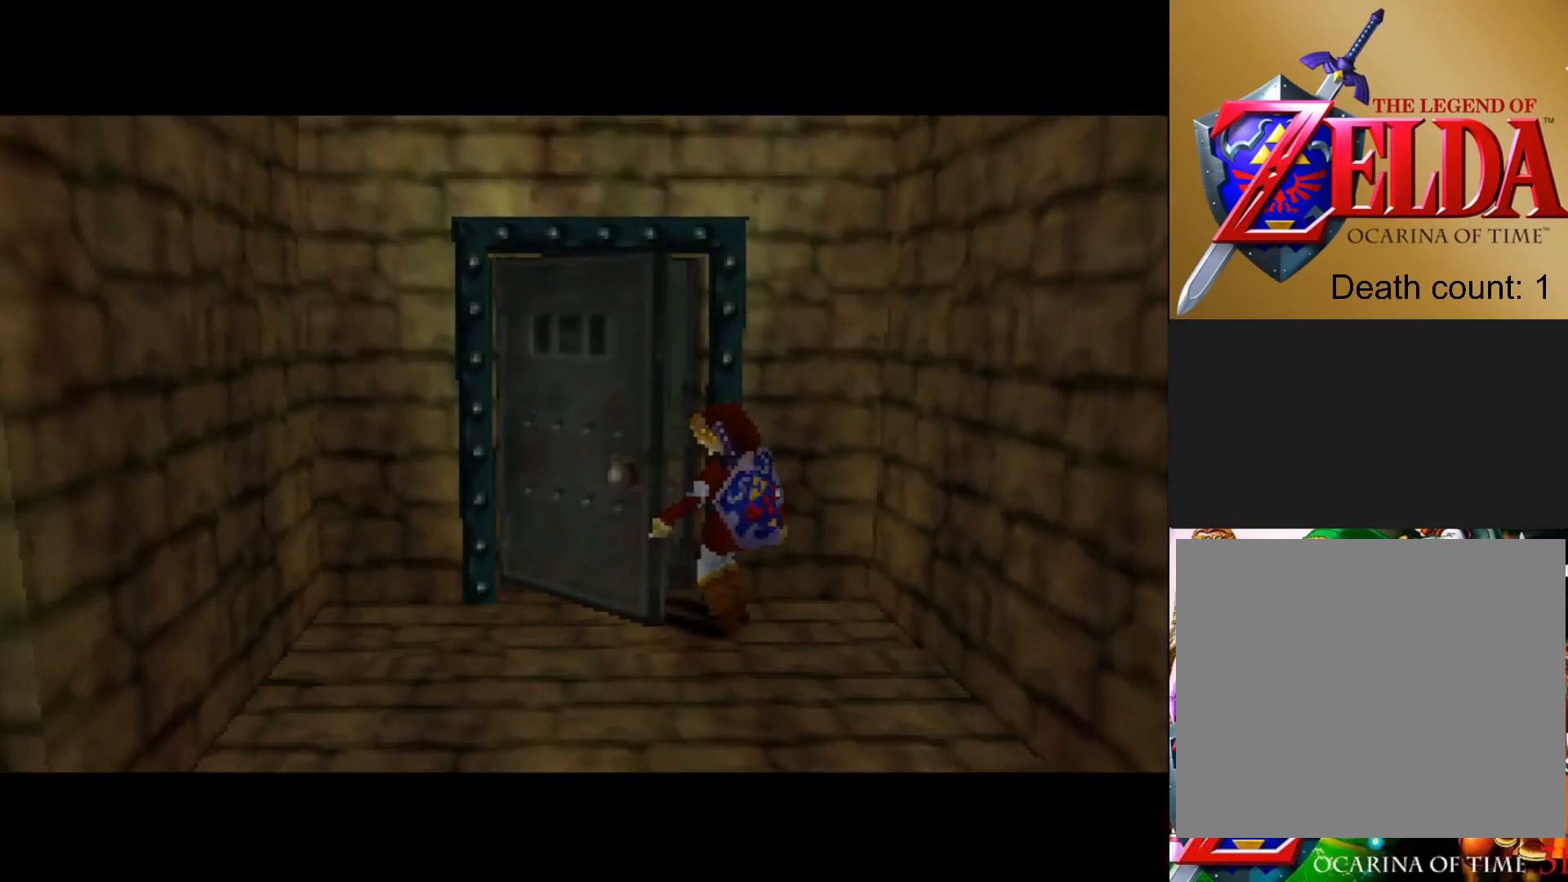
{"buttons": [], "left_stick": "center", "right_stick": "center", "events": []}
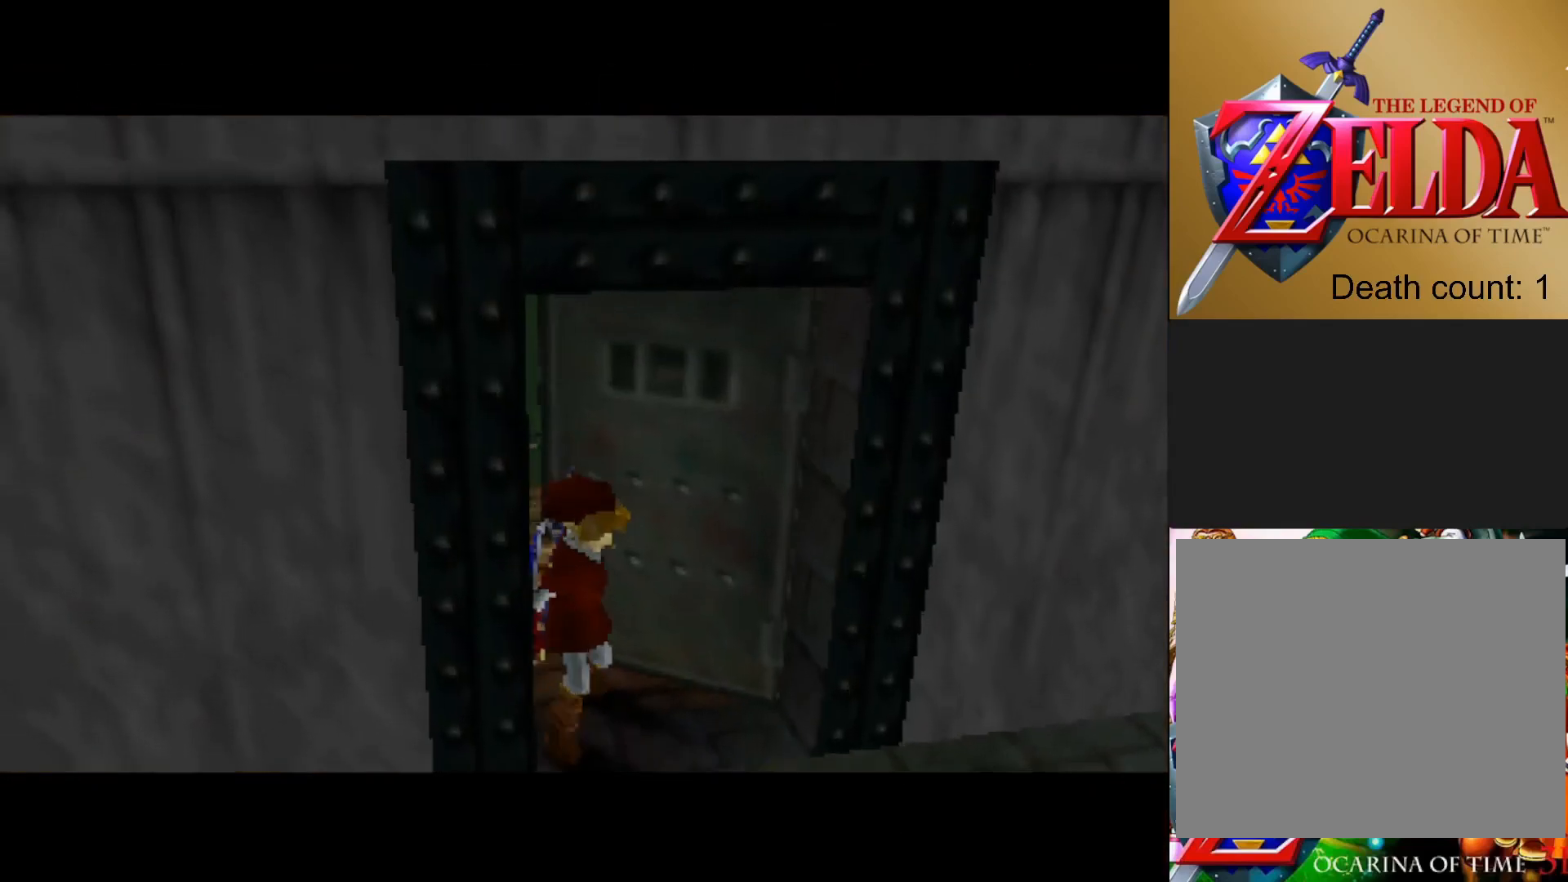
{"buttons": [], "left_stick": "center", "right_stick": "center", "events": []}
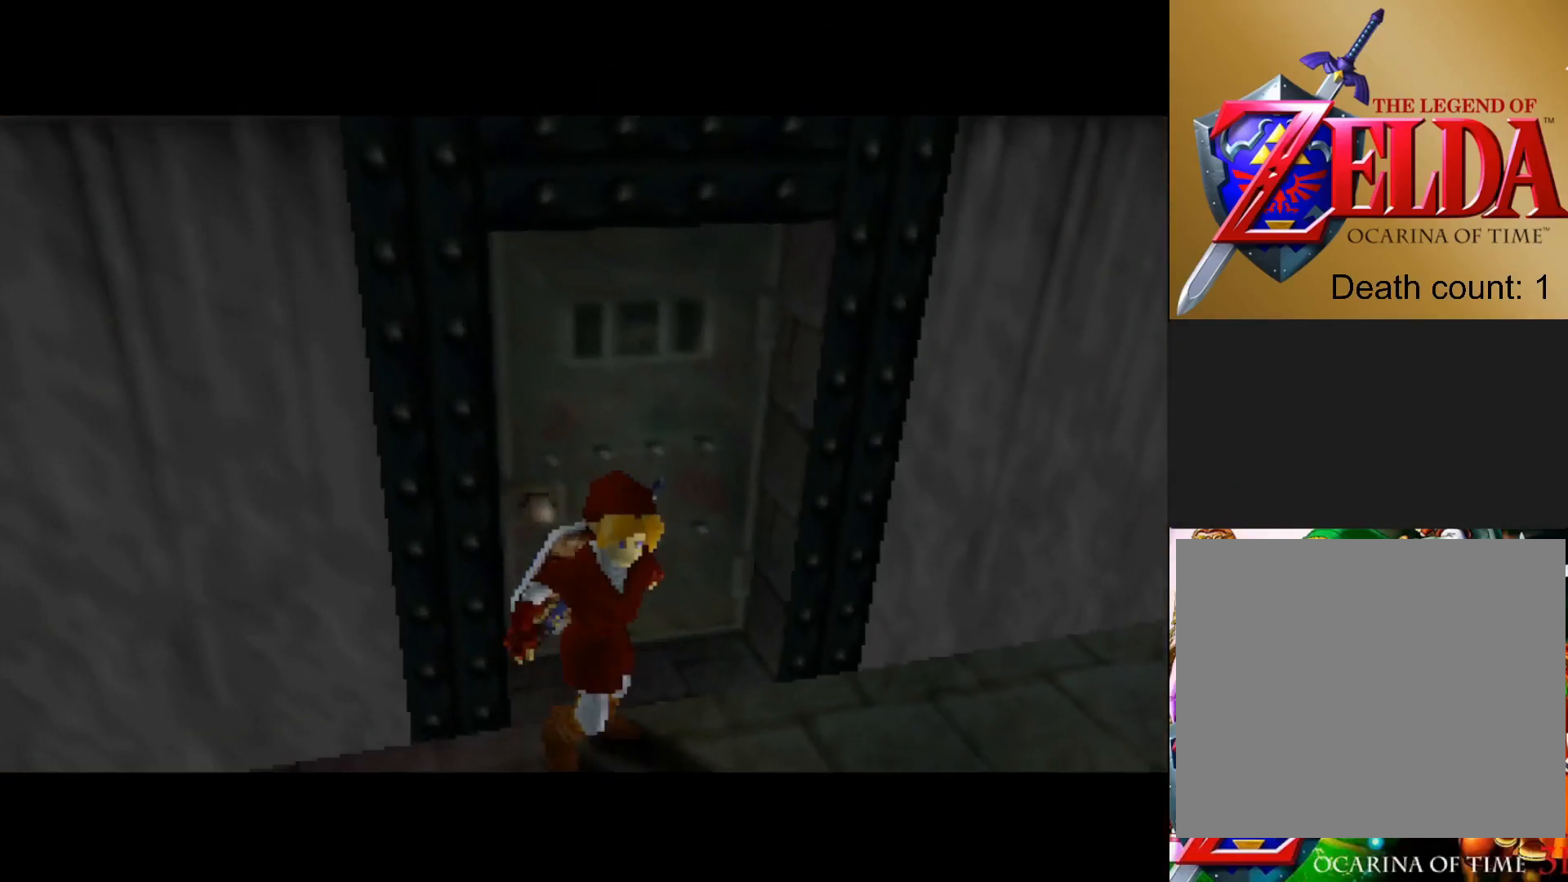
{"buttons": [], "left_stick": "center", "right_stick": "center", "events": []}